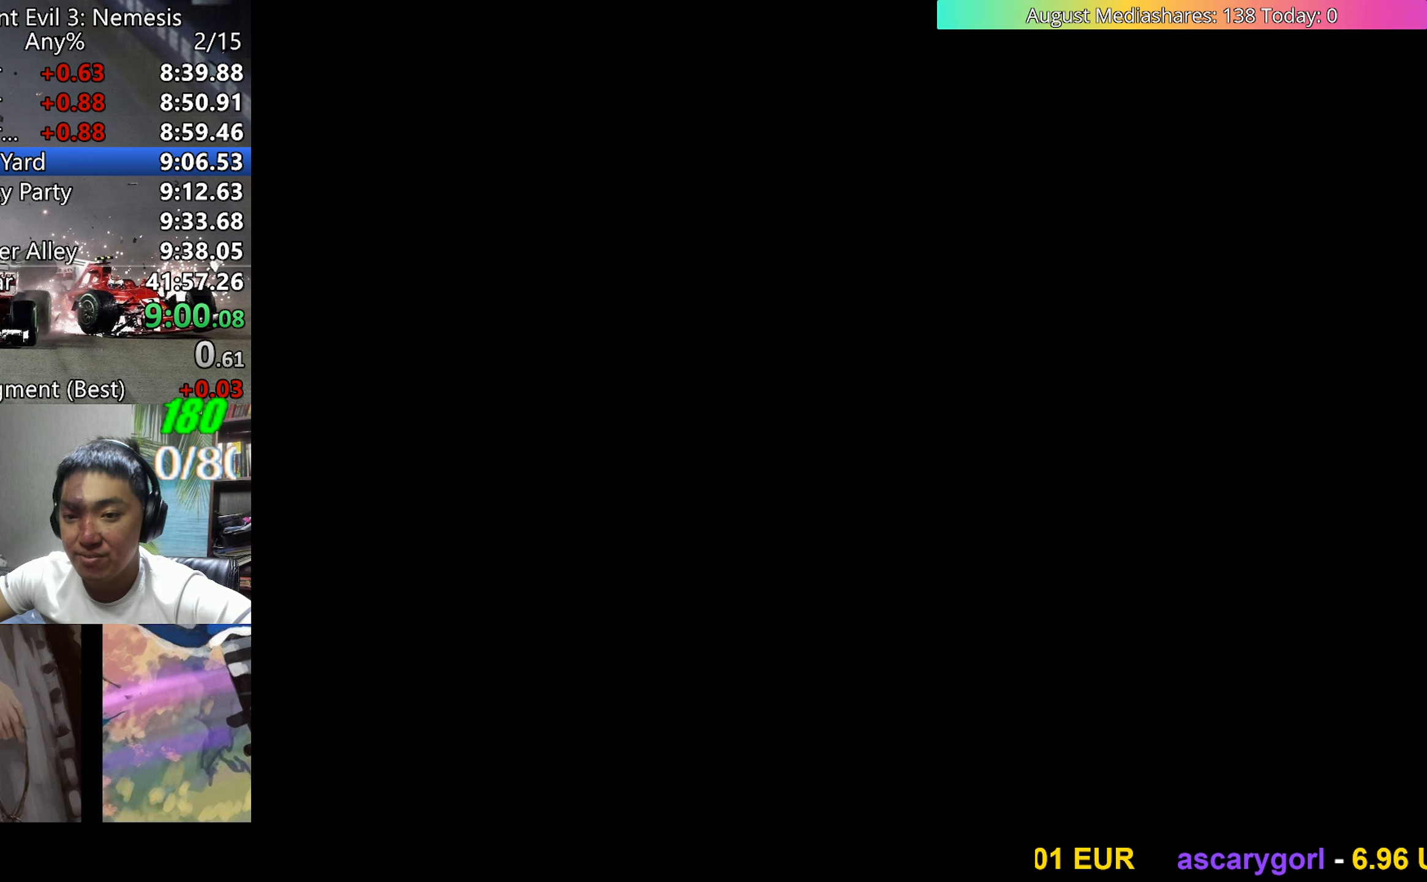
Gameplay with keyboard; each line is a JSON object with the keys held at the frame after it. "events" lists presses ("down") and releases ("up") of "0", "a", "c", "d", "down", "left", "right", "s", "up", "v", "x" and "z" between this image and that frame as [ms after this image, input, new state], when the widget could be followed in between. No other keys are recorded. Mouse input is not recorded.
{"keys": ["up", "v"], "events": []}
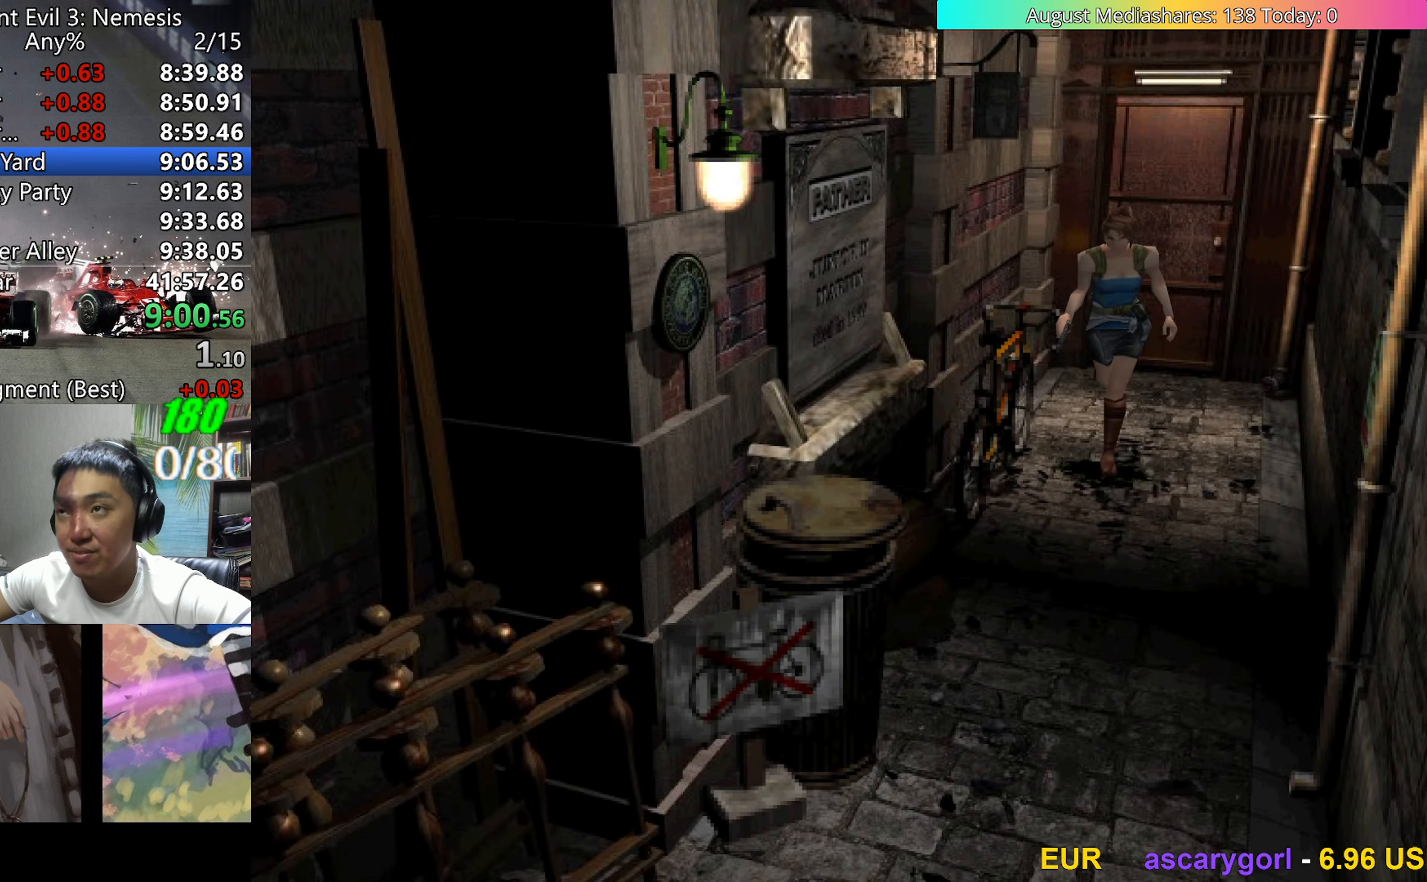
{"keys": ["up", "v"], "events": []}
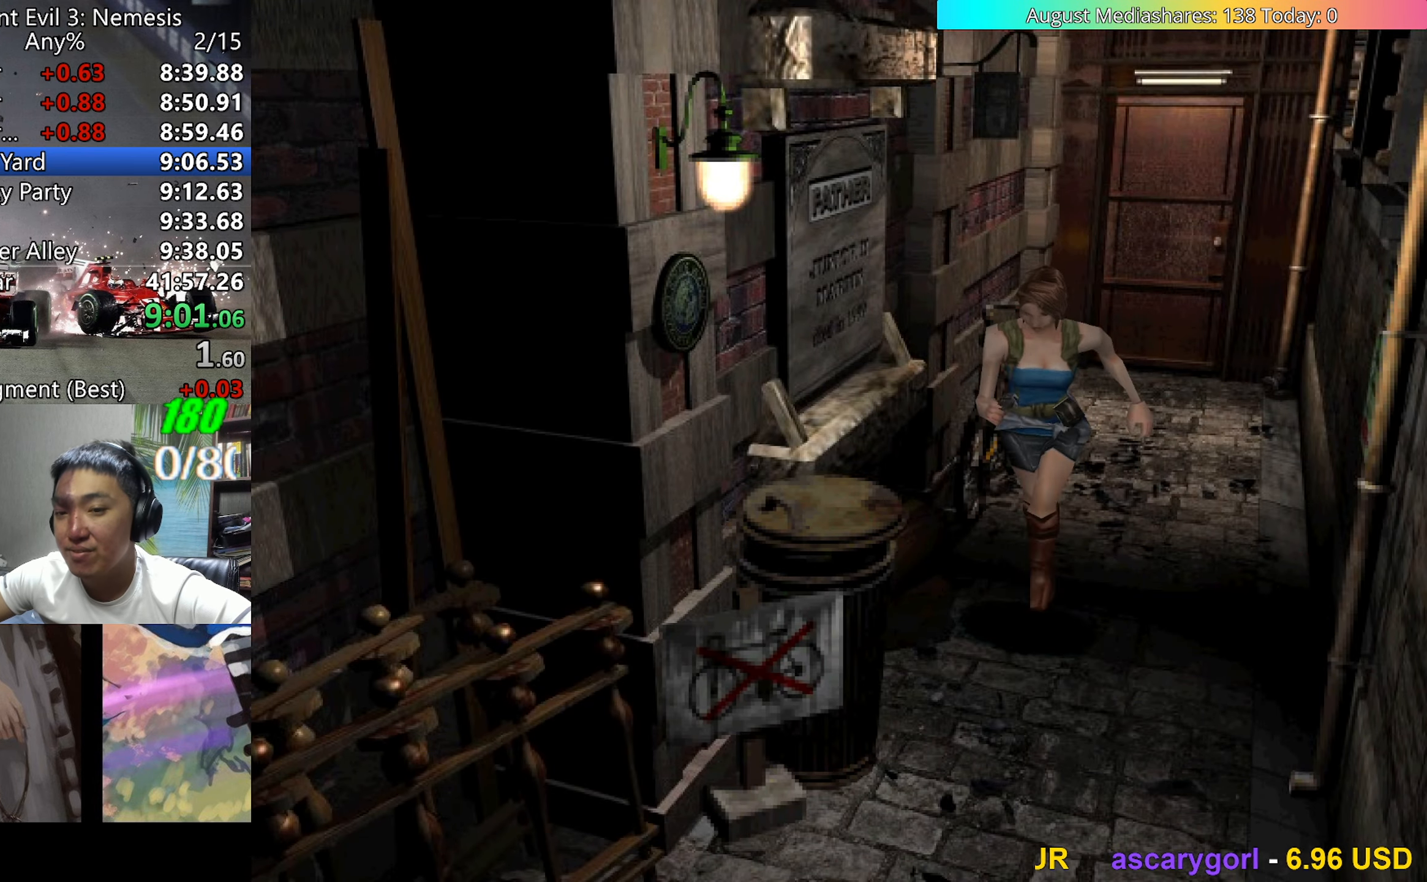
{"keys": ["up", "v"], "events": []}
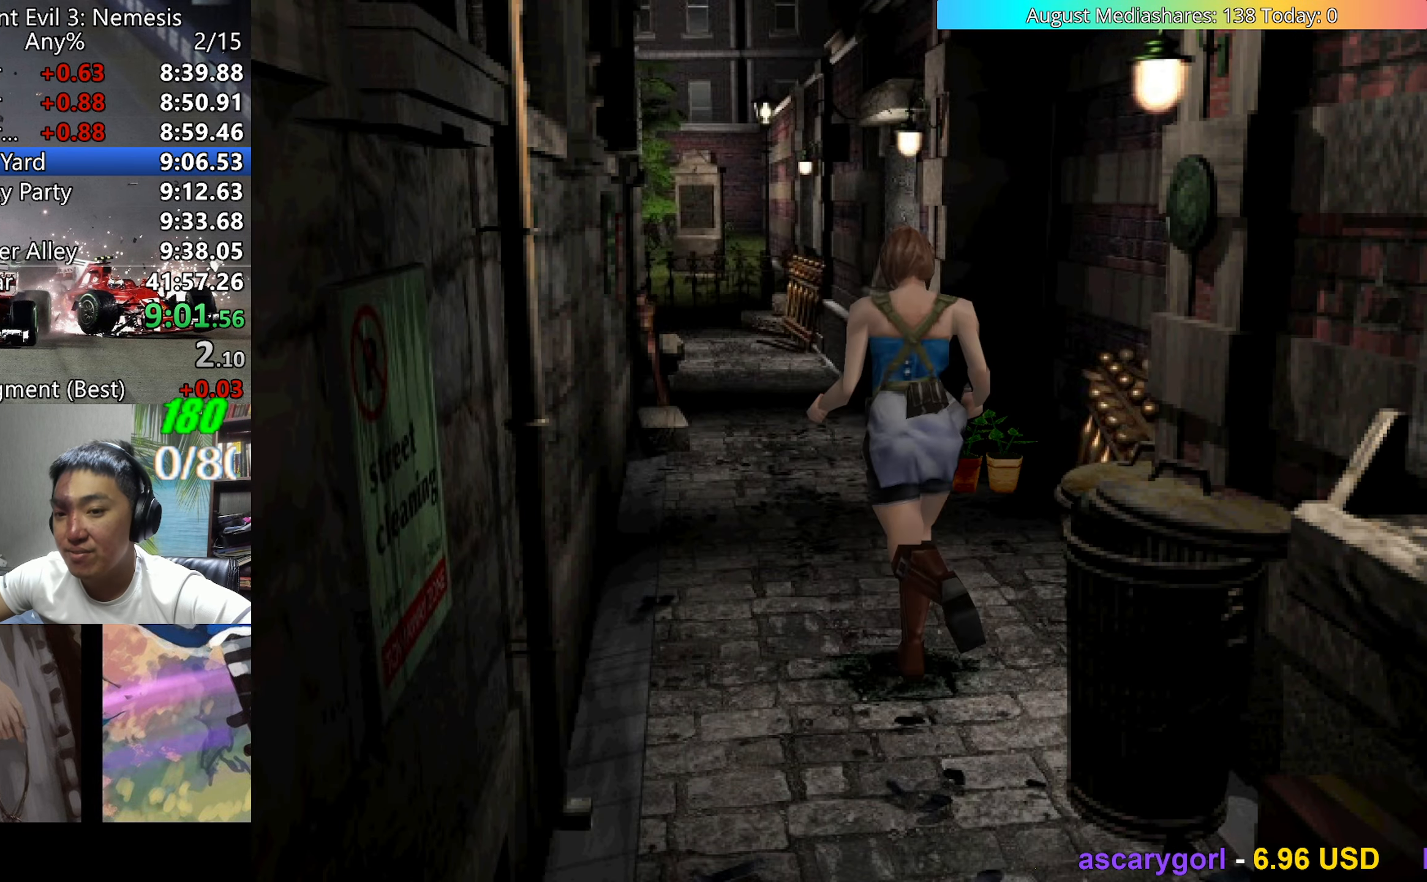
{"keys": ["up", "v"], "events": []}
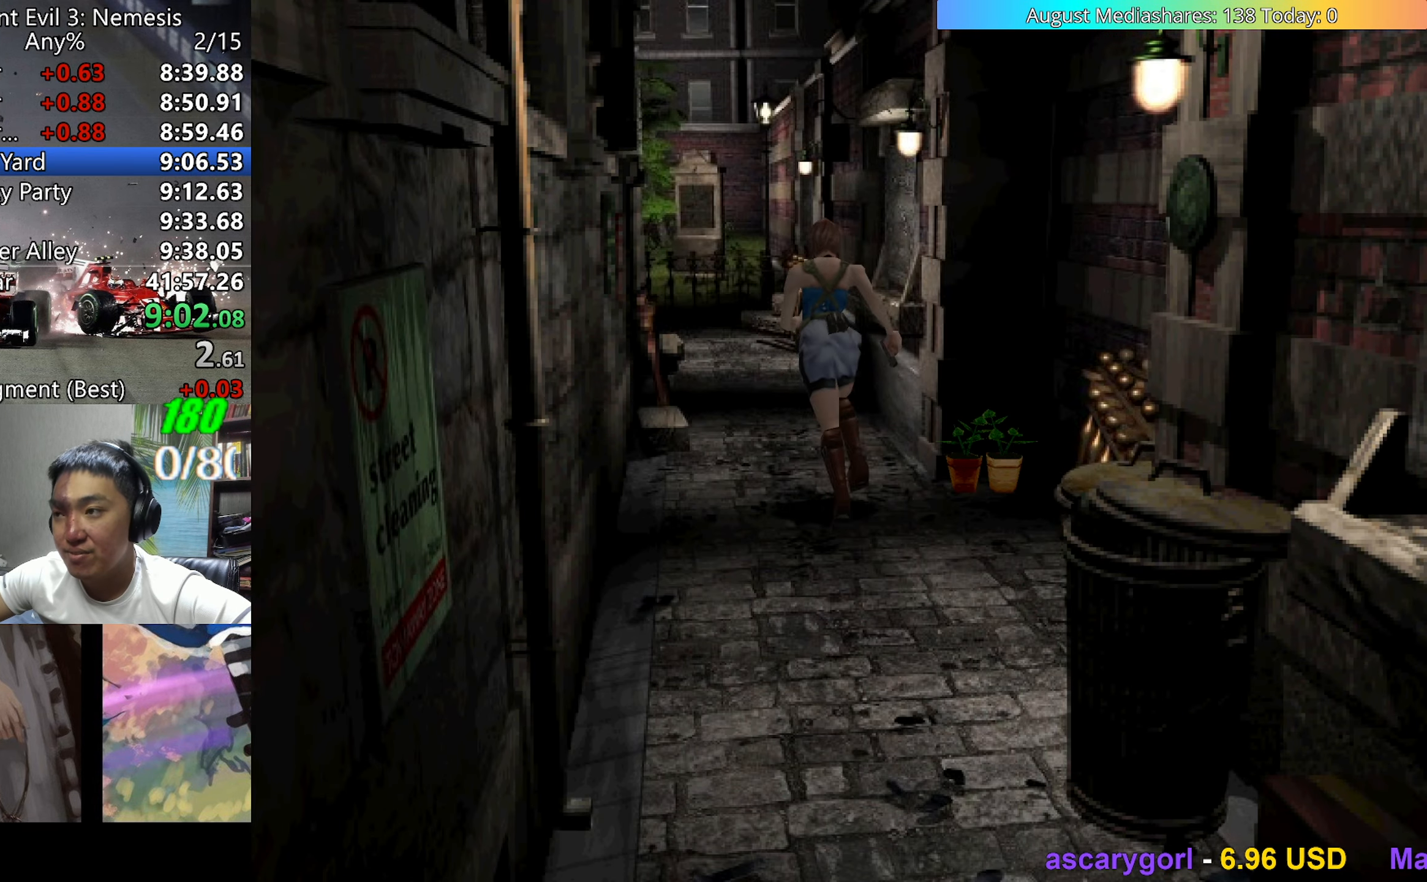
{"keys": ["up", "v"], "events": []}
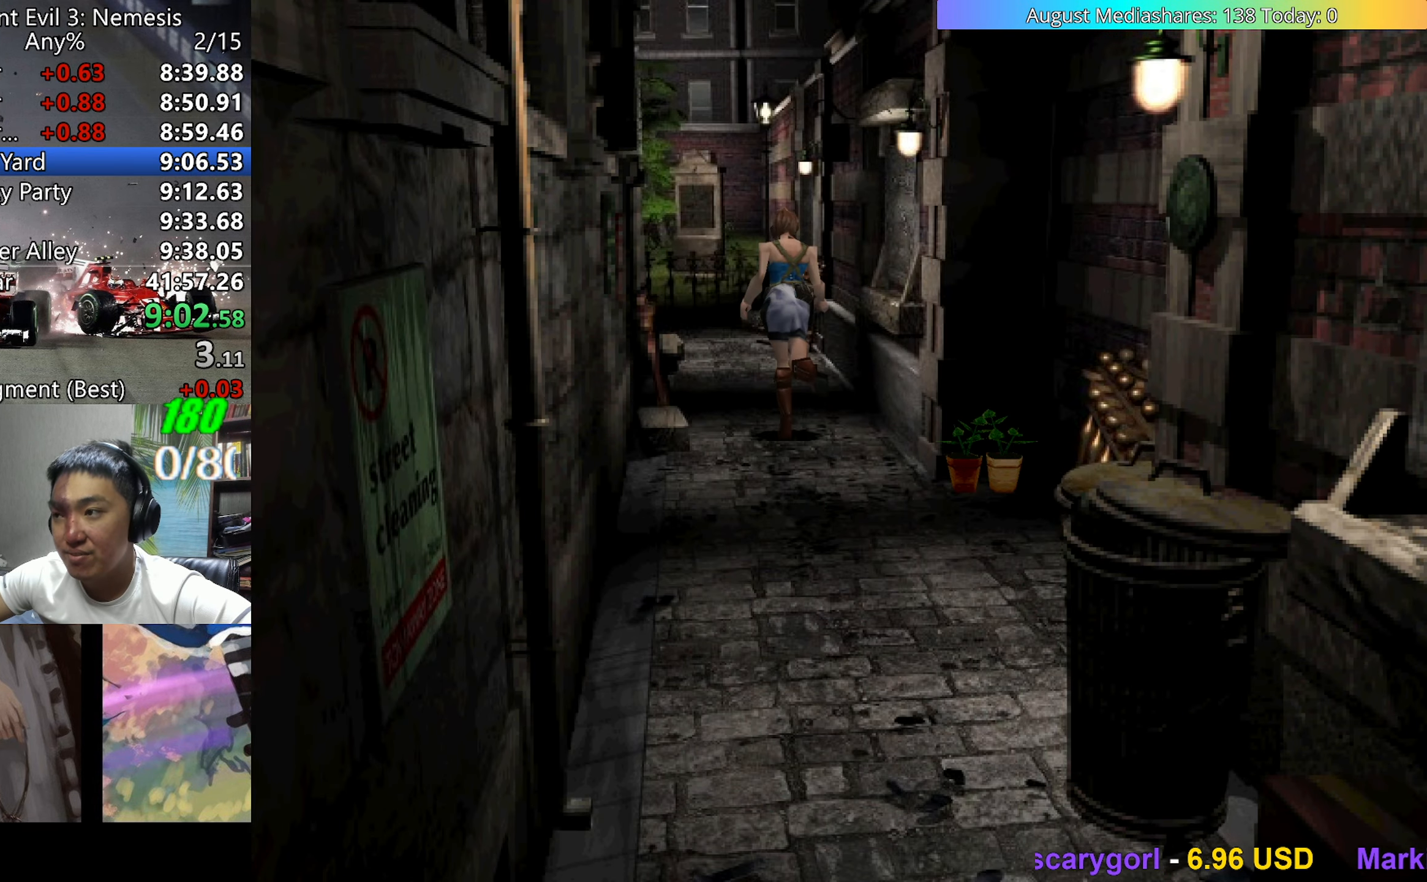
{"keys": ["up", "v"], "events": []}
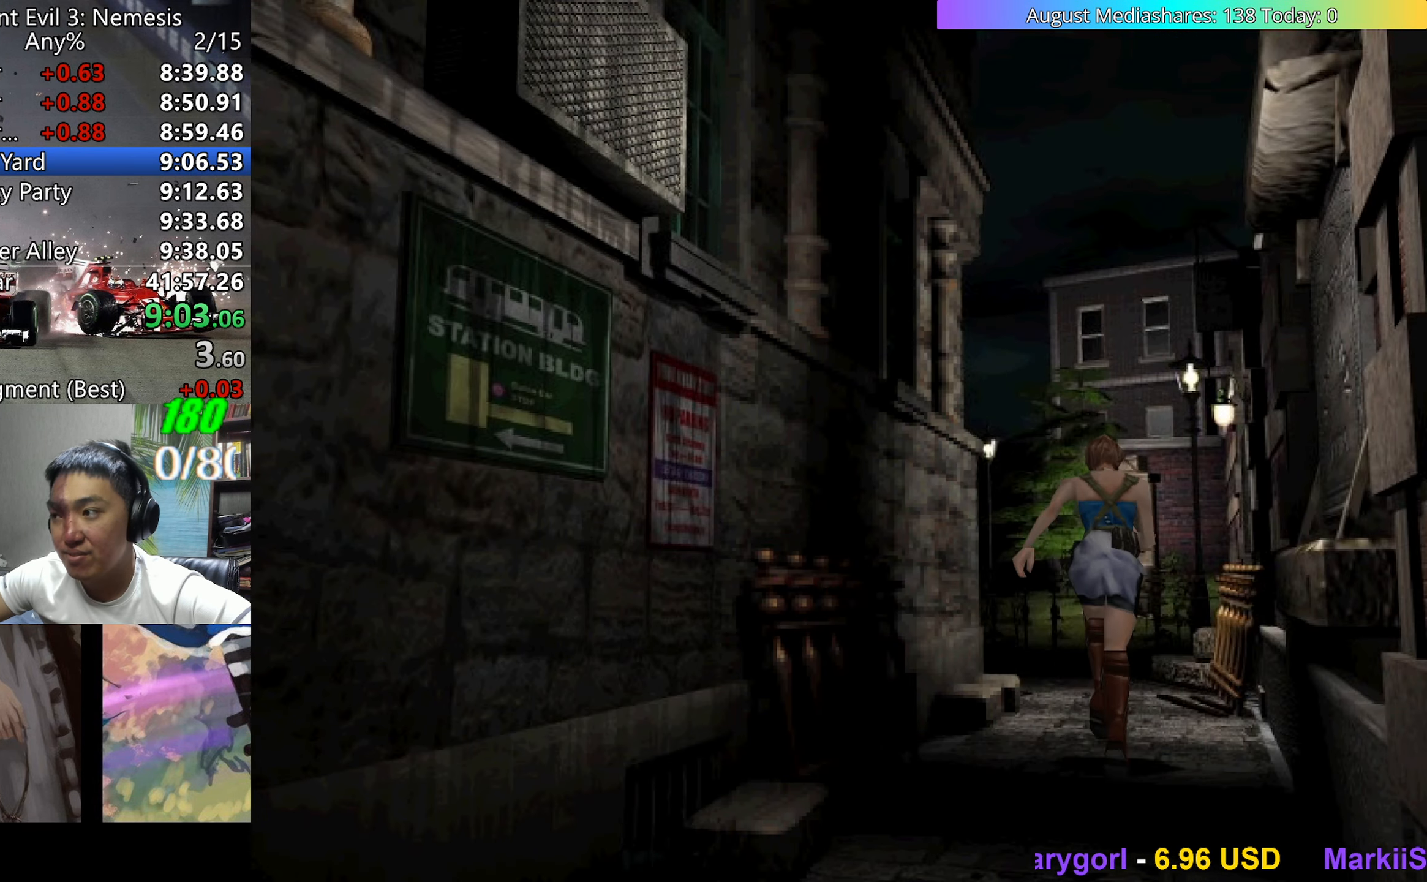
{"keys": ["up", "v"], "events": []}
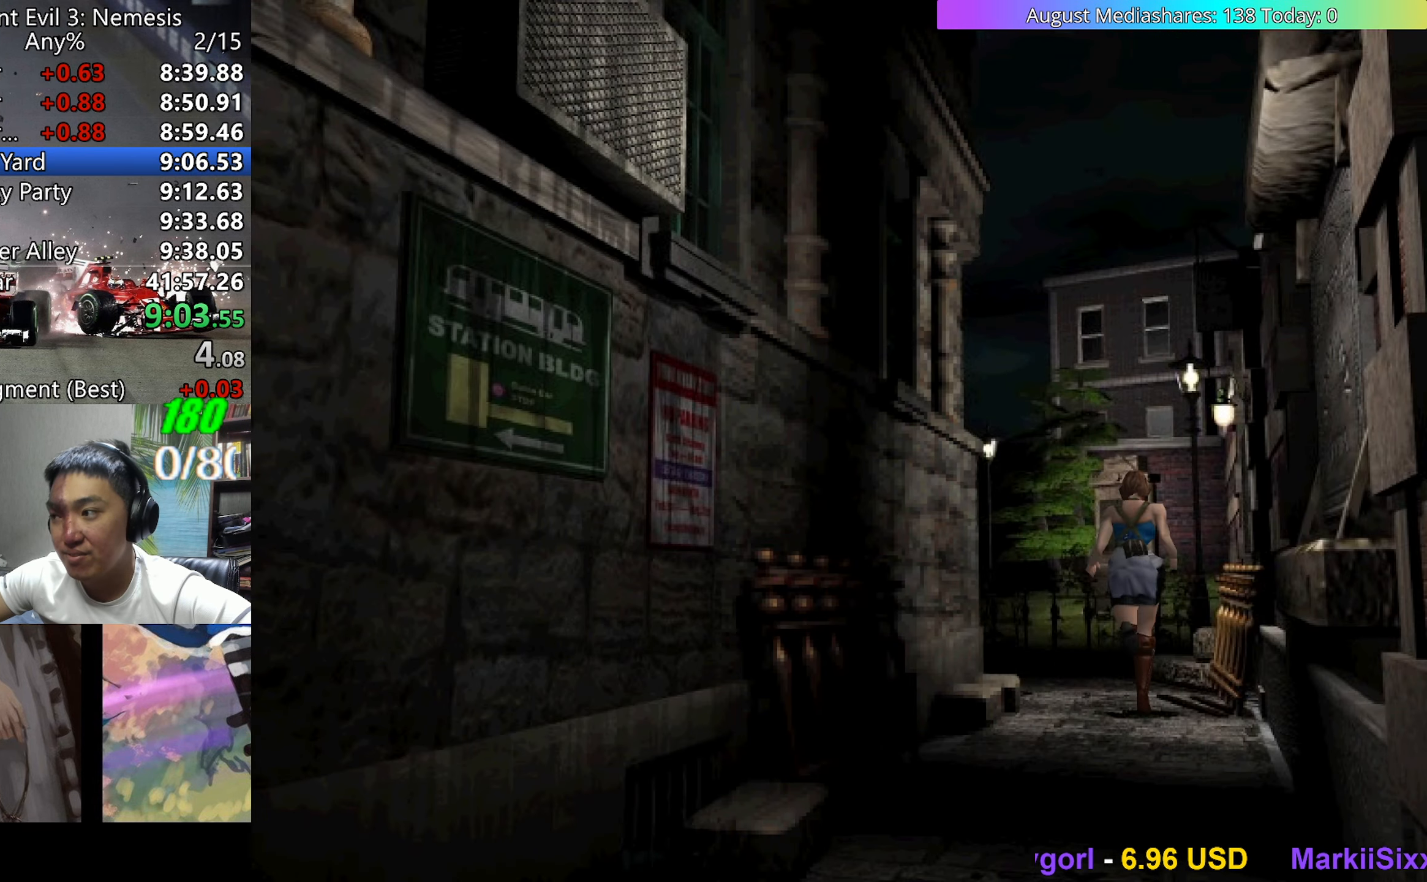
{"keys": ["left", "up", "v"], "events": [[133, "left", "down"]]}
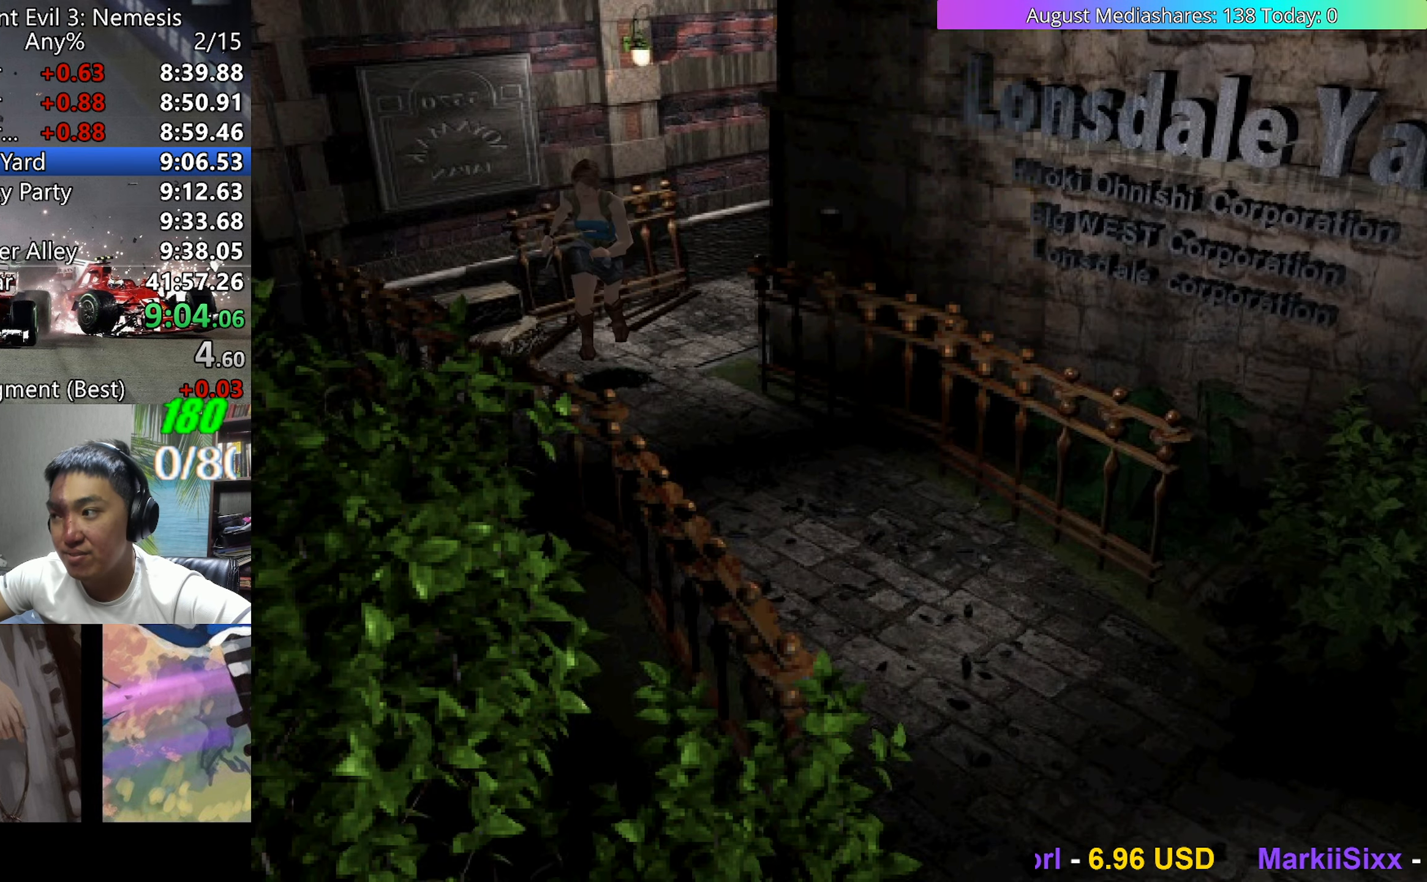
{"keys": ["up", "v"], "events": [[100, "left", "up"]]}
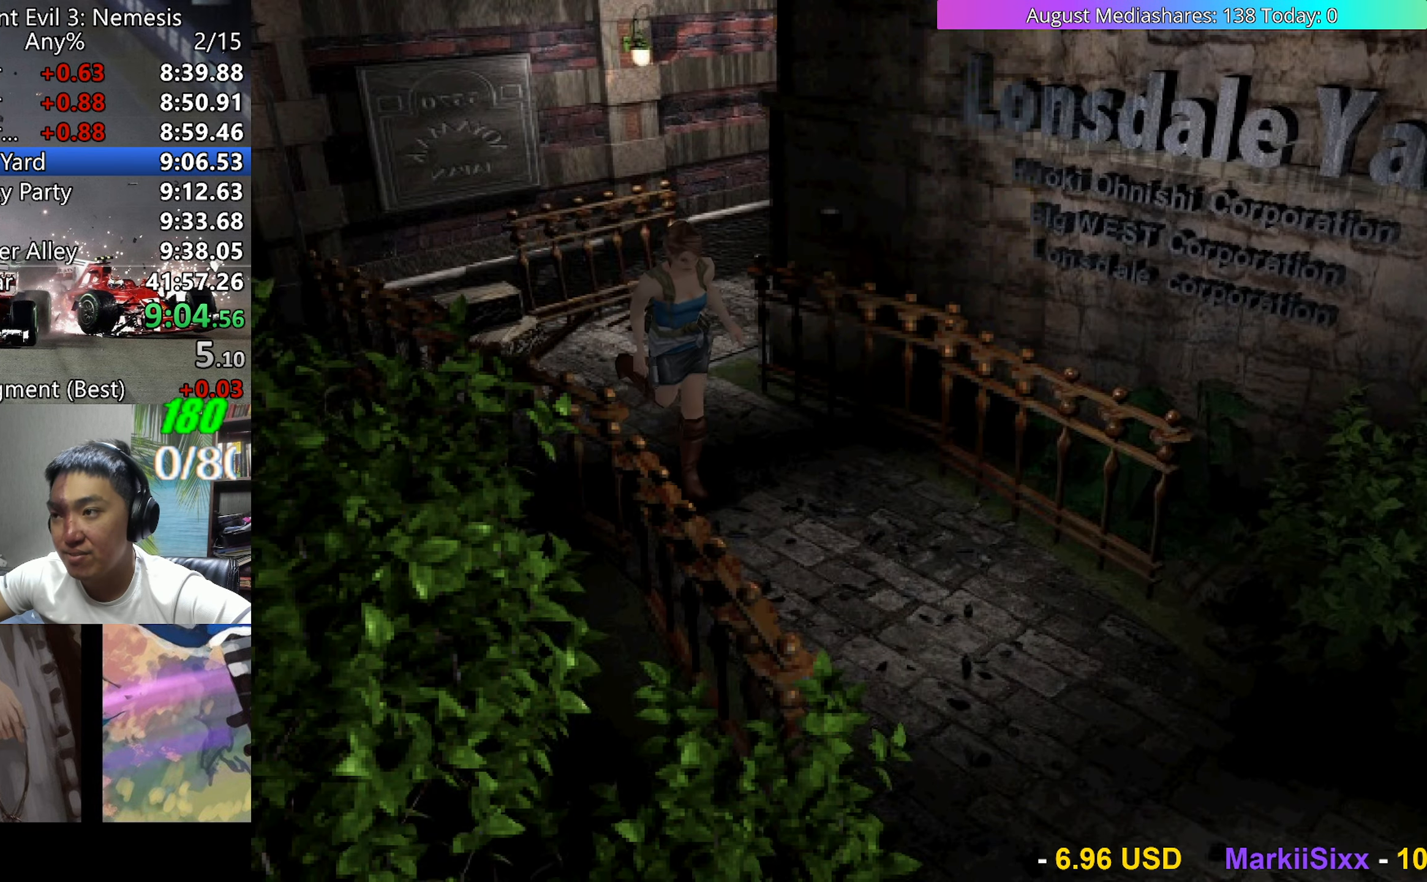
{"keys": ["up", "v"], "events": []}
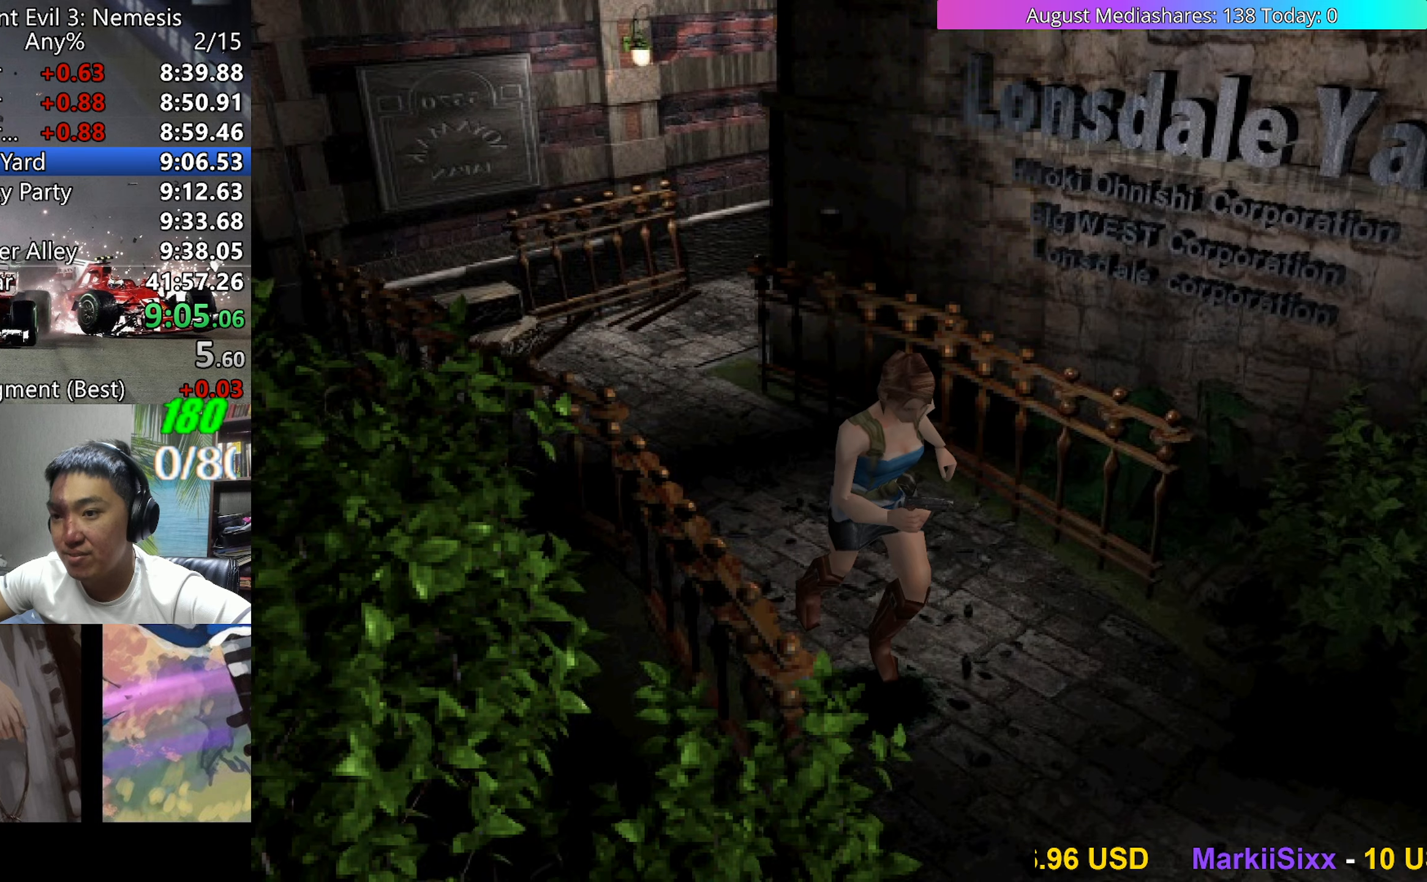
{"keys": ["up", "v"], "events": [[183, "right", "down"], [267, "right", "up"], [450, "right", "down"], [500, "right", "up"]]}
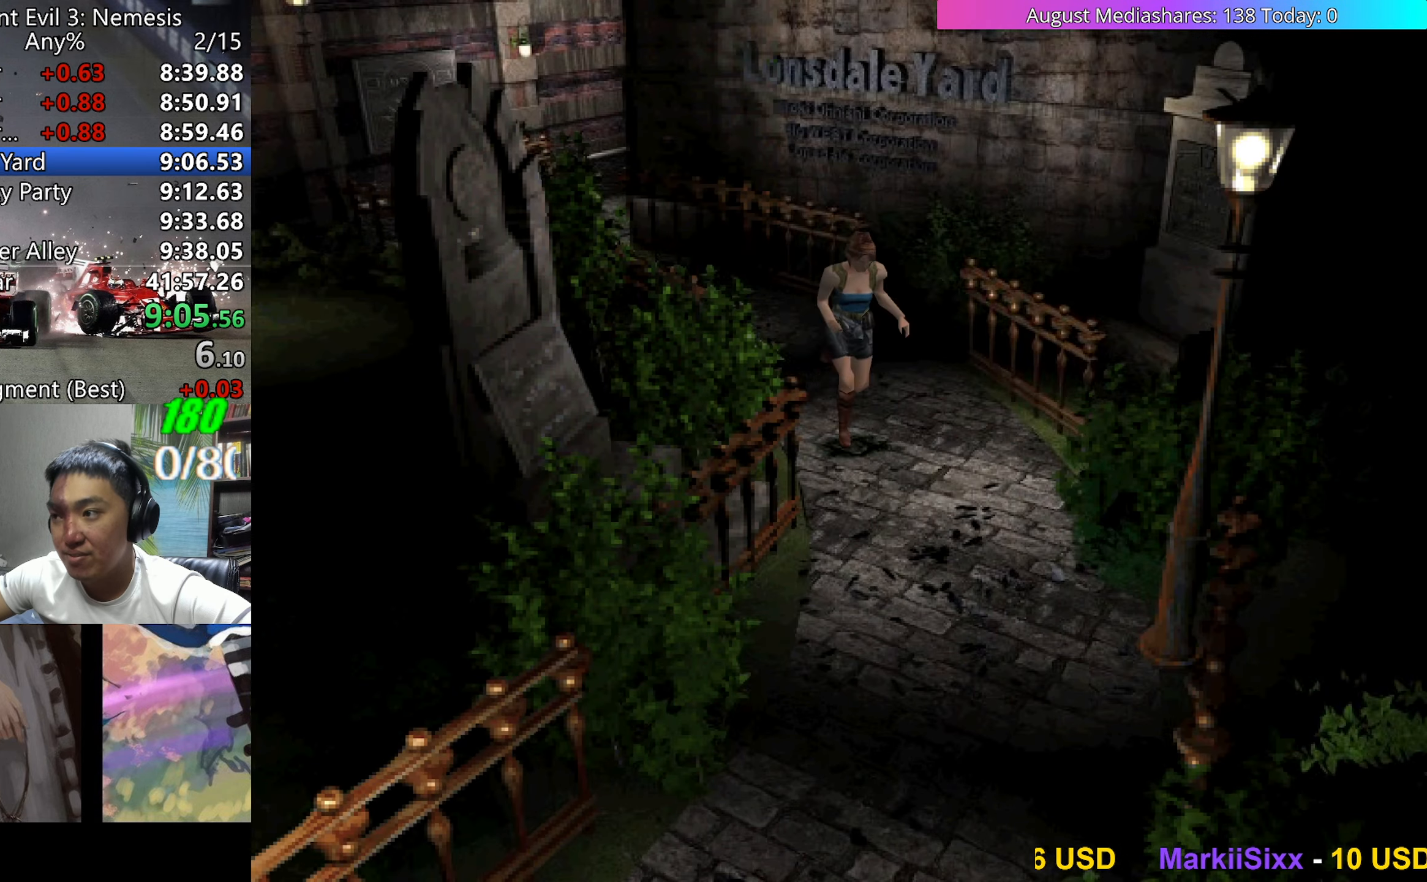
{"keys": ["up", "v"], "events": [[200, "right", "down"], [283, "right", "up"], [333, "right", "down"], [433, "right", "up"]]}
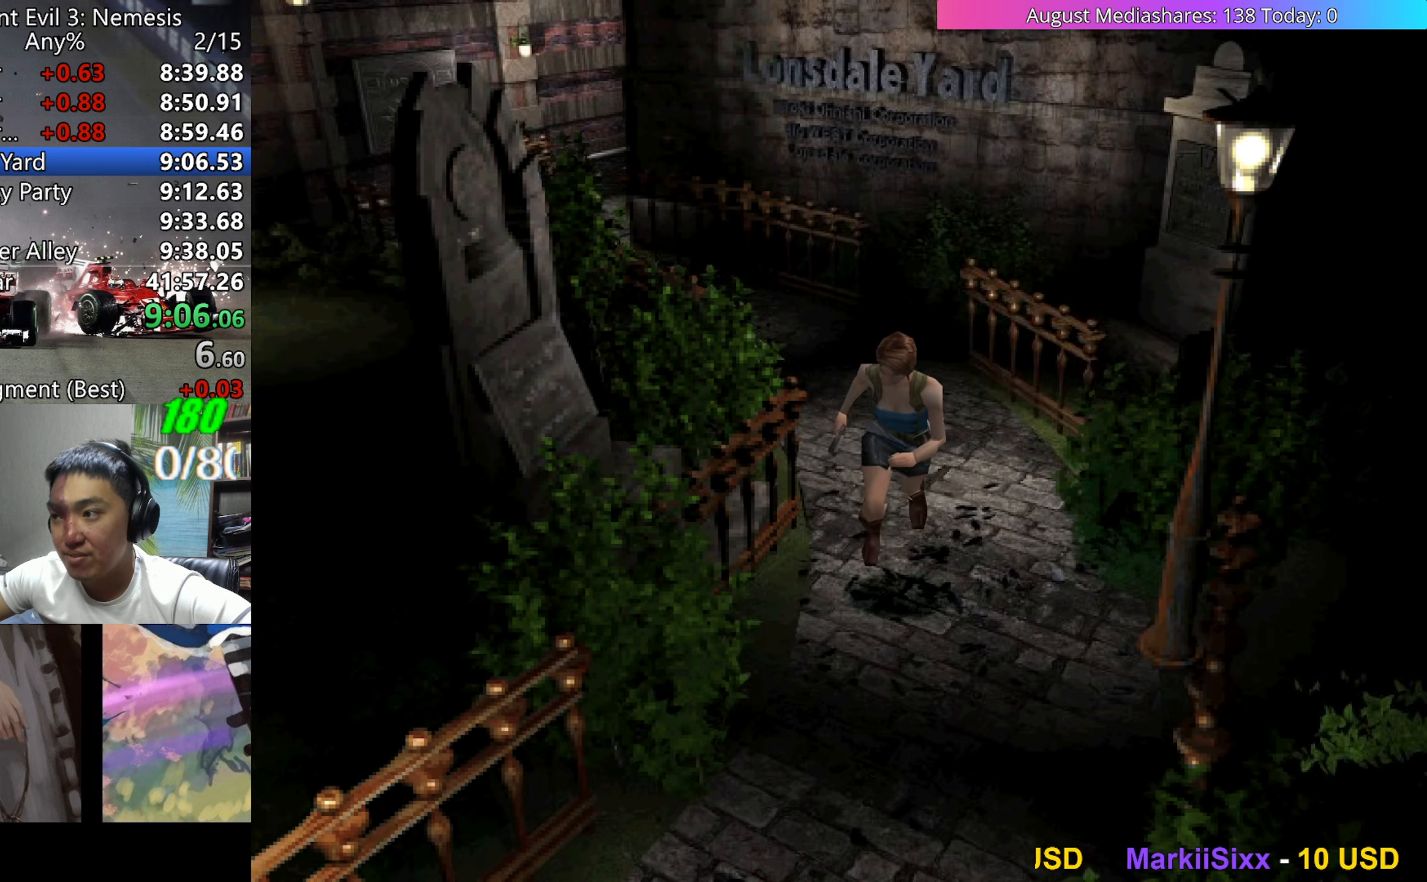
{"keys": ["up", "v"], "events": [[167, "right", "down"], [250, "right", "up"], [450, "right", "down"], [500, "right", "up"]]}
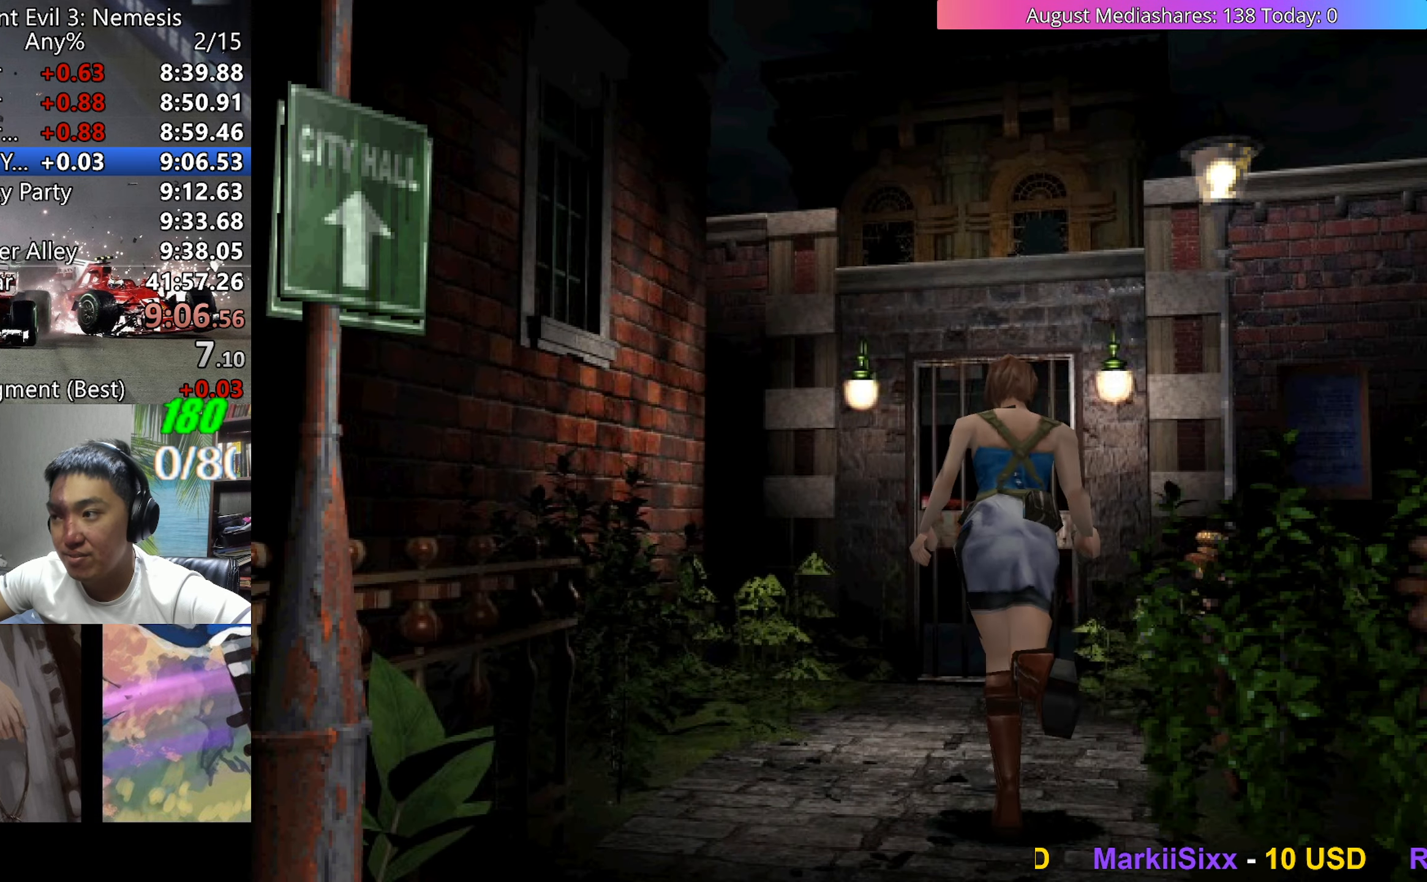
{"keys": ["c", "up", "v"], "events": [[133, "c", "down"]]}
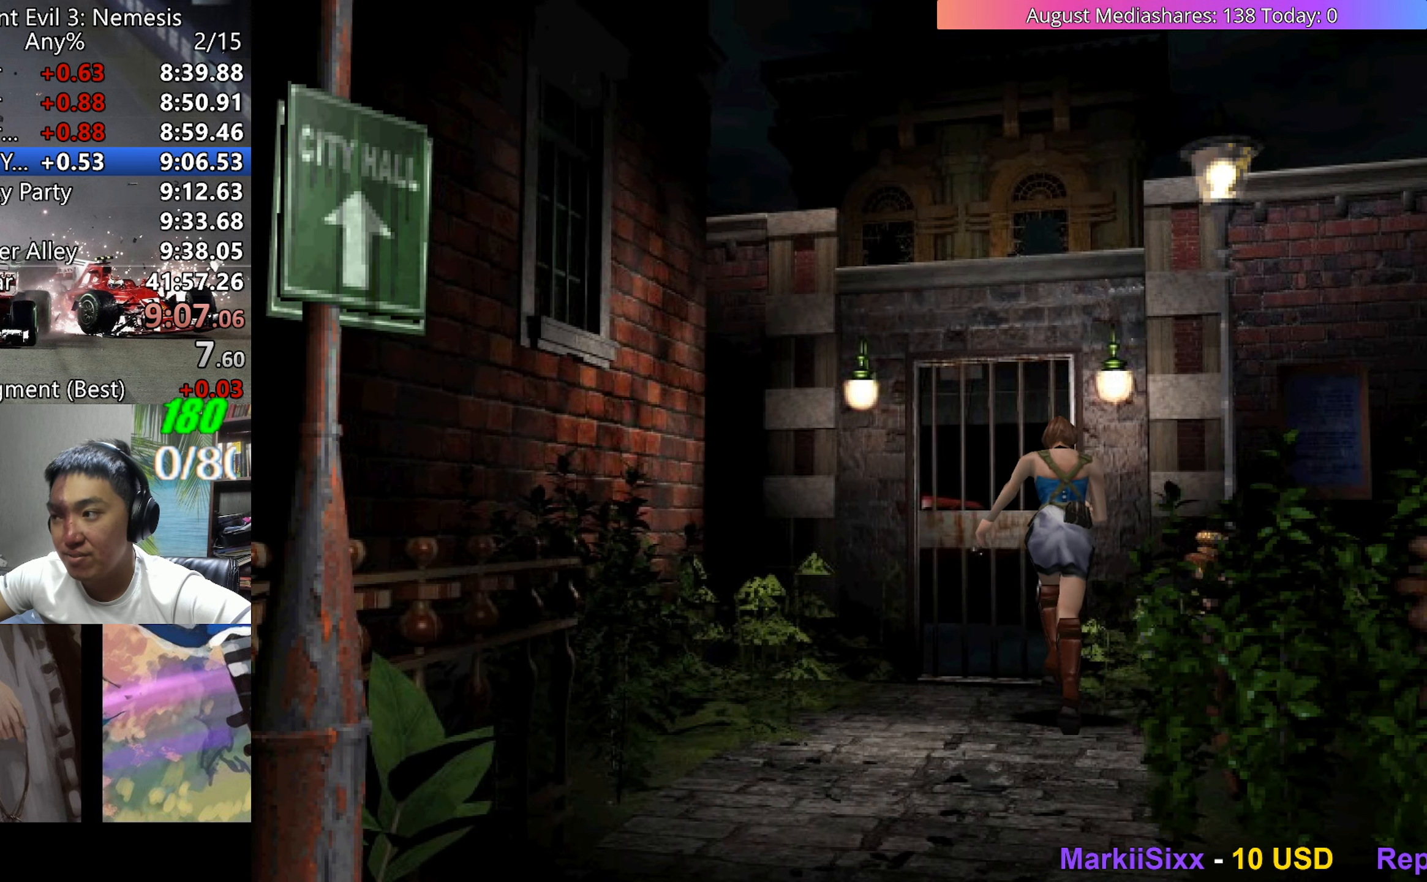
{"keys": ["up", "v"], "events": [[100, "left", "down"], [233, "c", "up"], [233, "left", "up"], [283, "v", "up"], [333, "a", "down"], [433, "a", "up"], [433, "v", "down"]]}
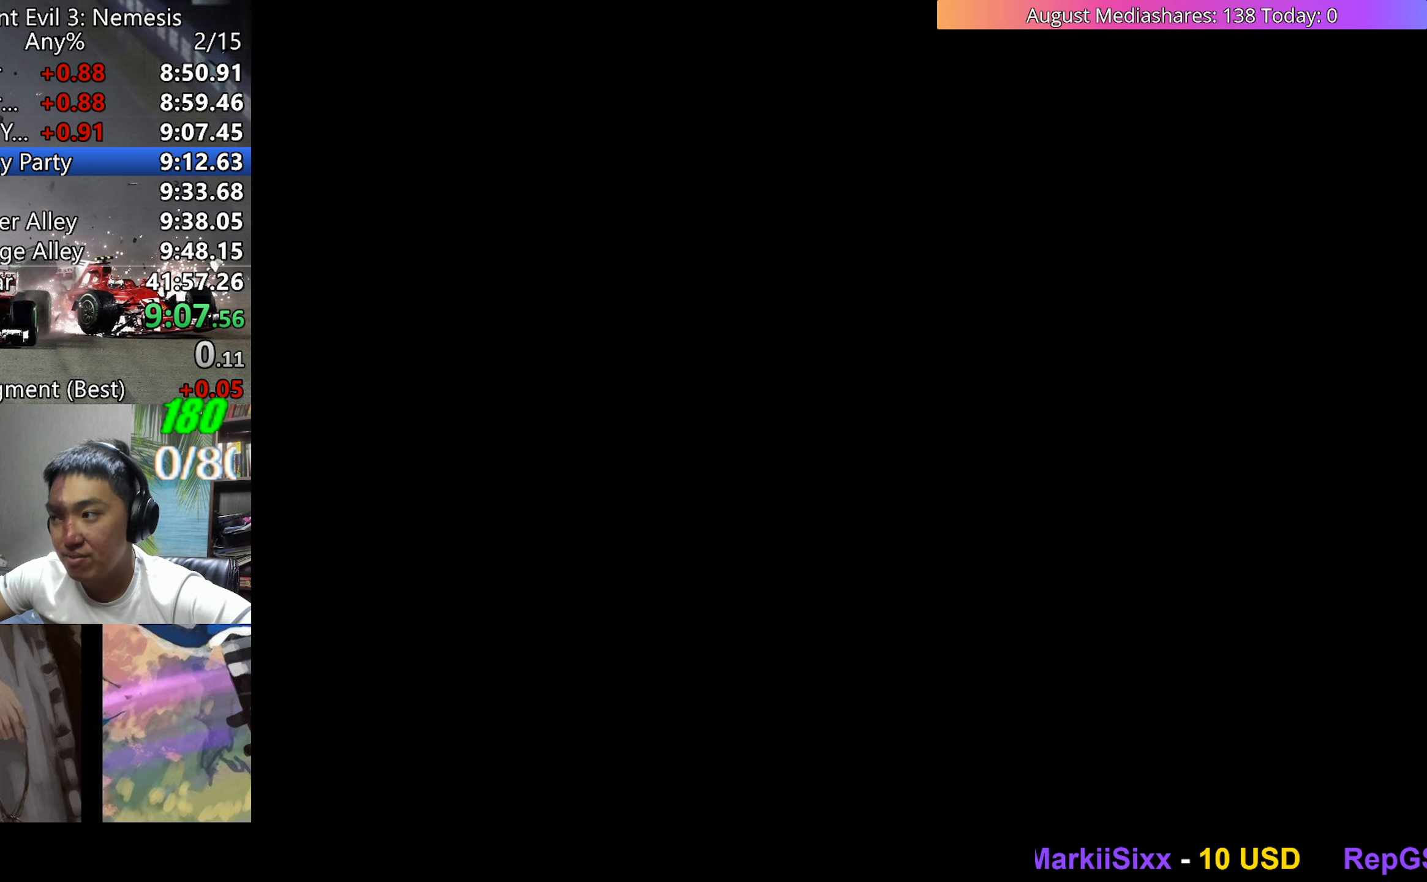
{"keys": ["up", "v"], "events": []}
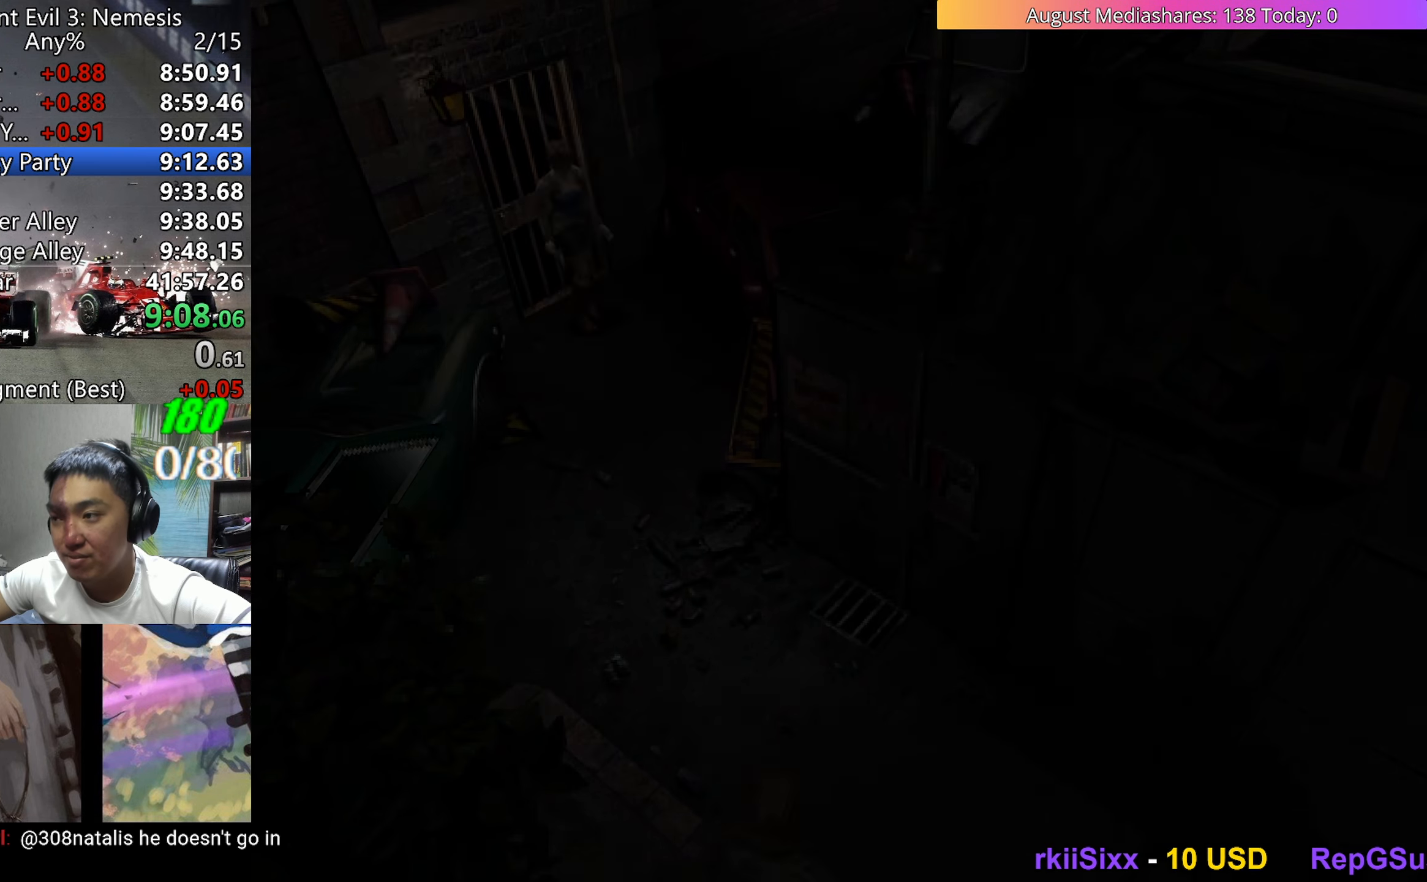
{"keys": ["up", "v"], "events": [[33, "right", "down"], [133, "right", "up"]]}
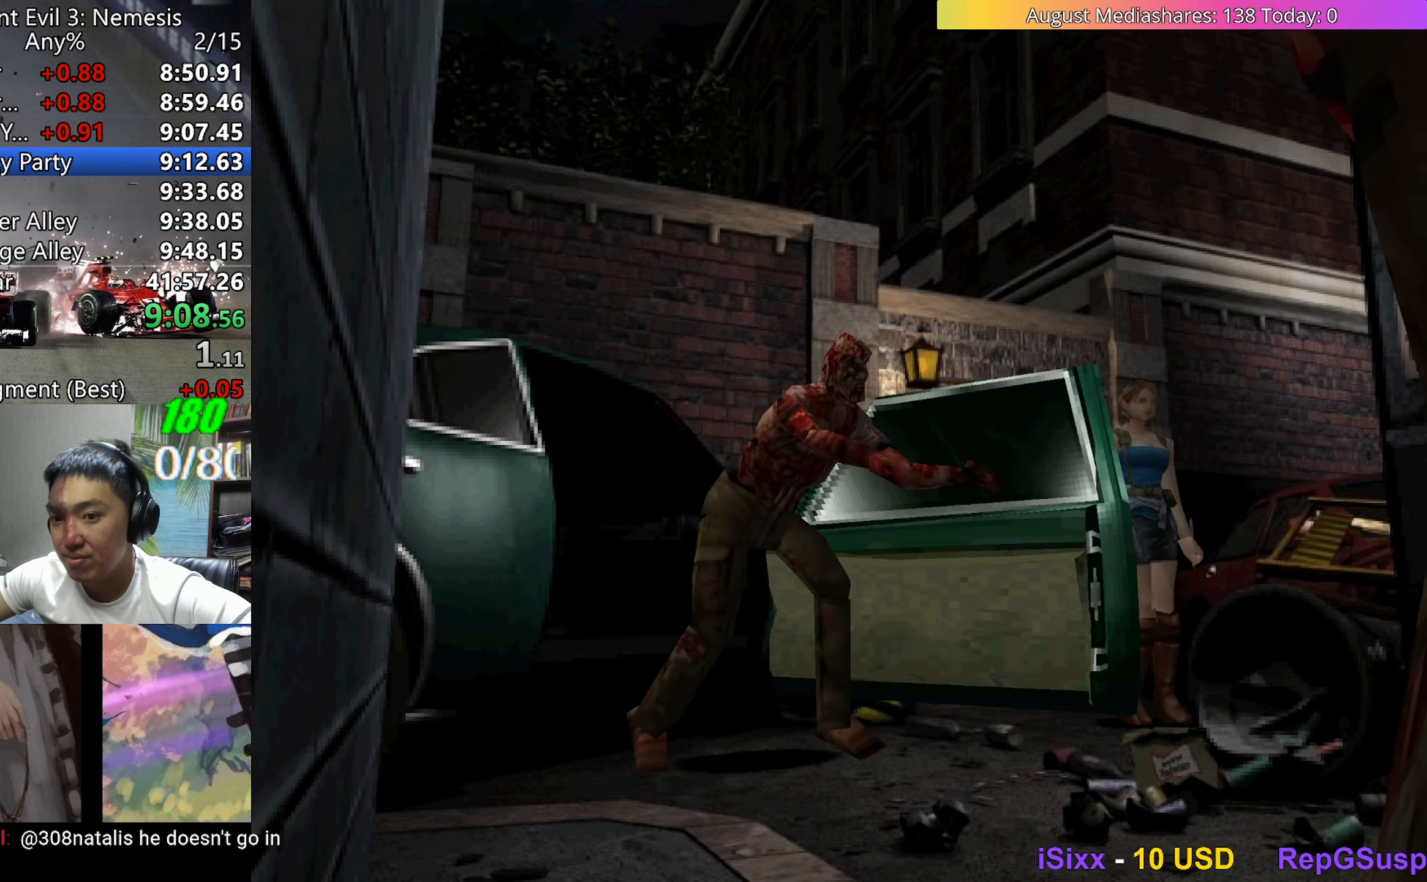
{"keys": ["up", "v"], "events": [[283, "right", "down"], [383, "right", "up"]]}
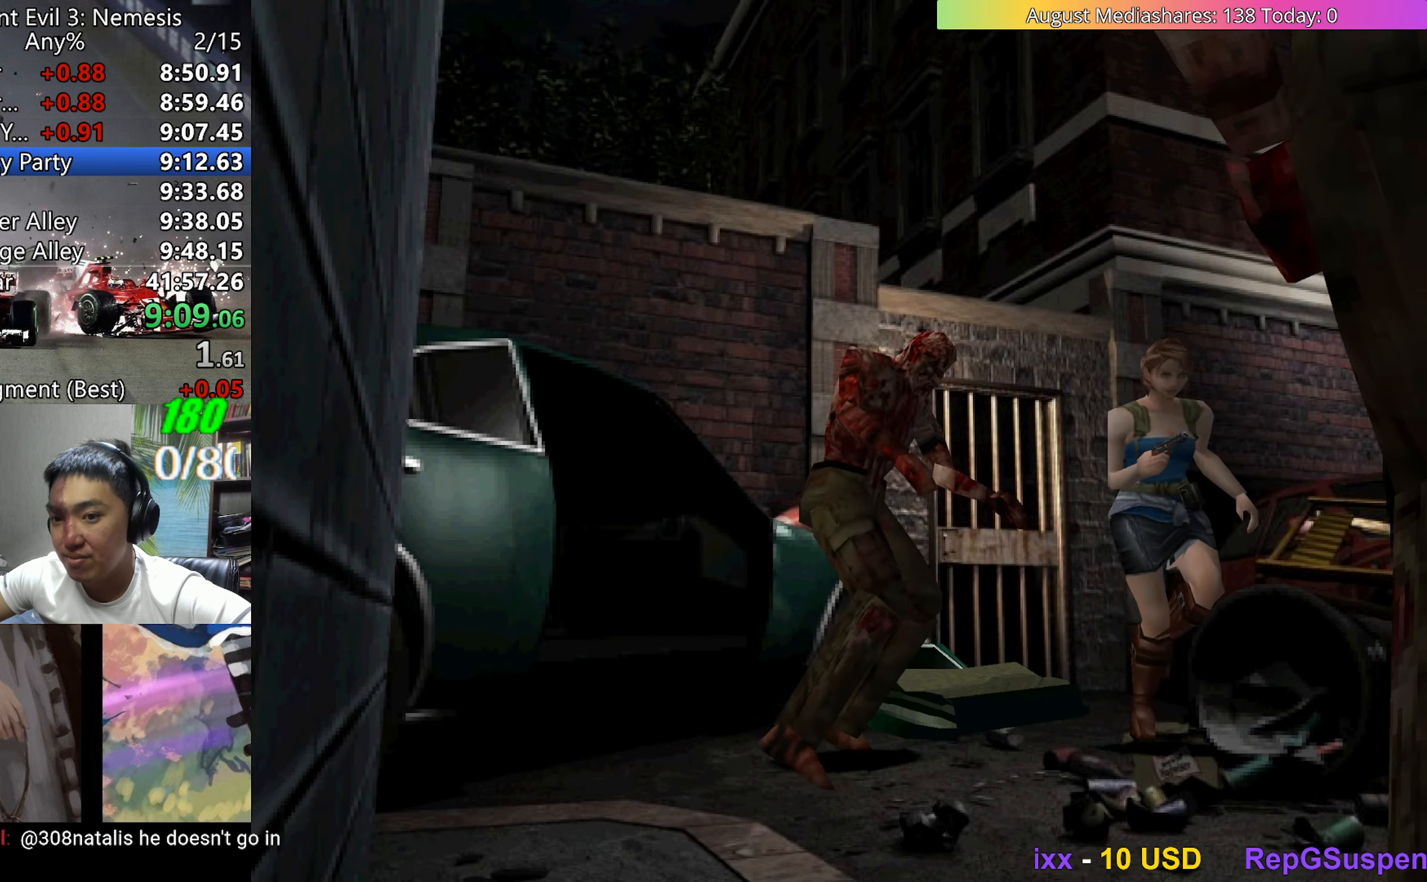
{"keys": ["up", "v"], "events": [[200, "left", "down"], [450, "left", "up"]]}
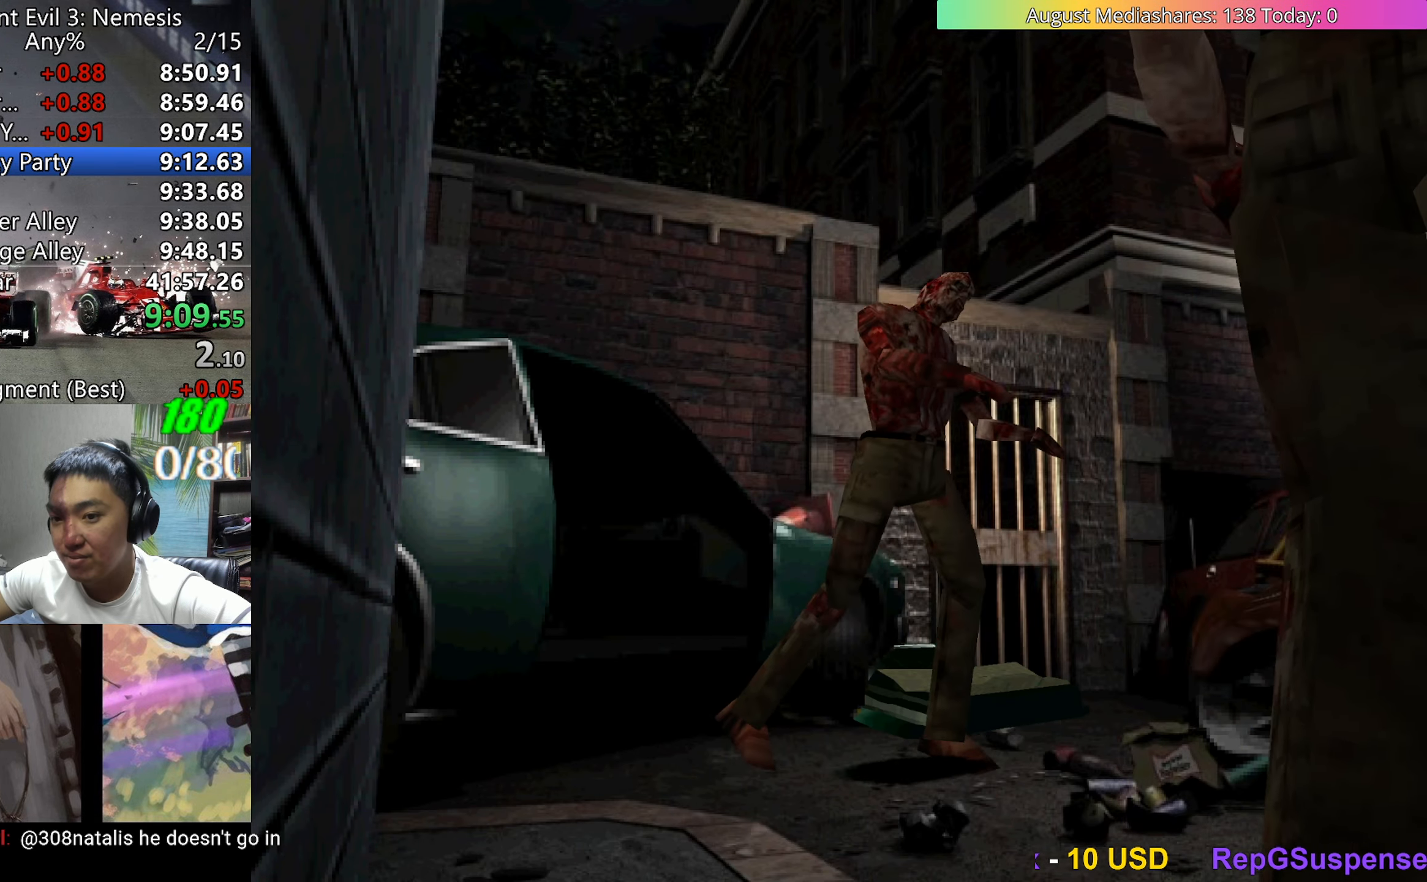
{"keys": ["up", "v"], "events": []}
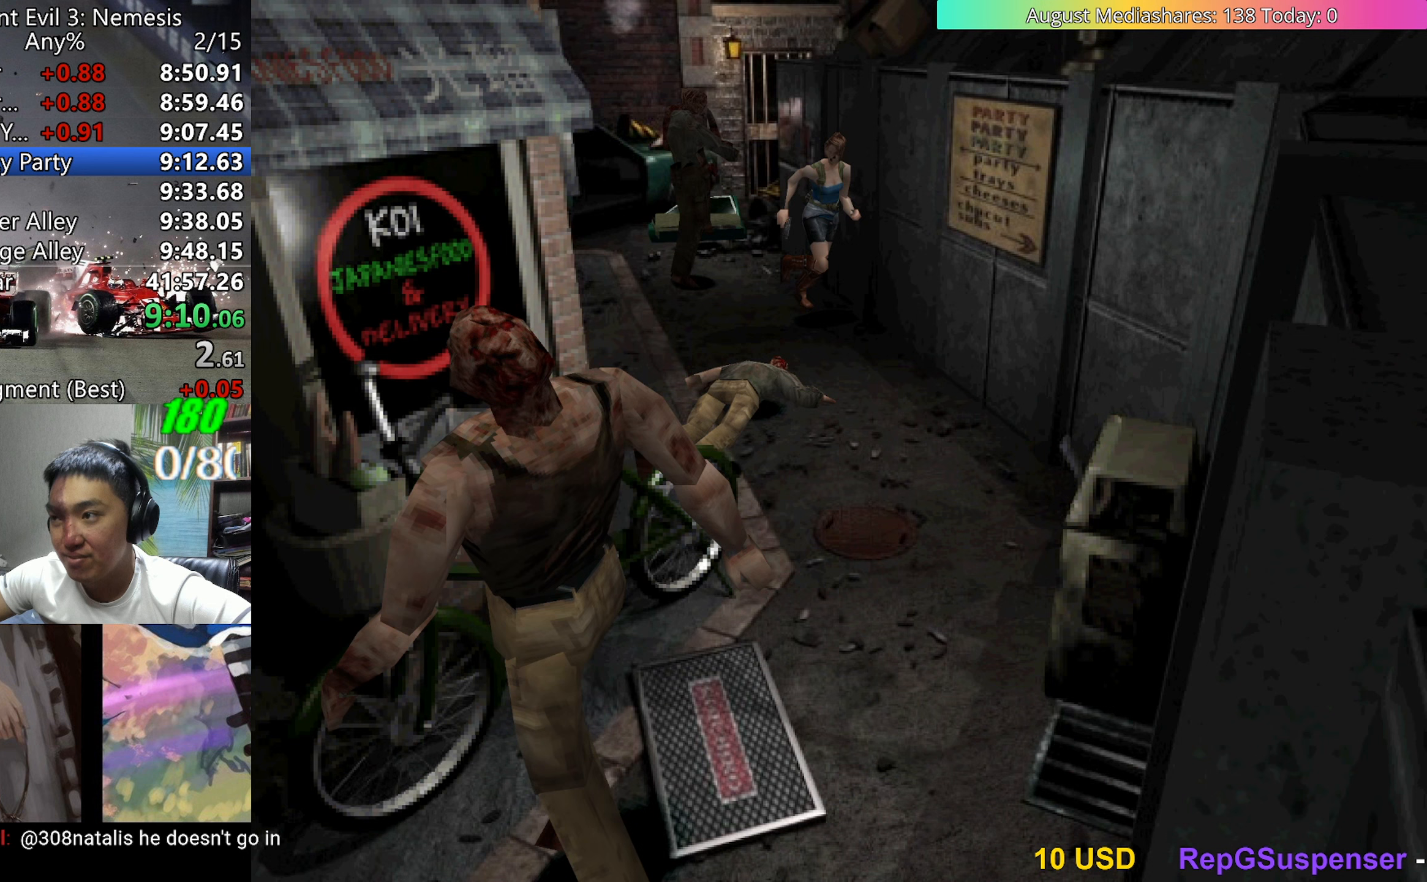
{"keys": ["up", "v"], "events": [[283, "right", "down"], [383, "right", "up"]]}
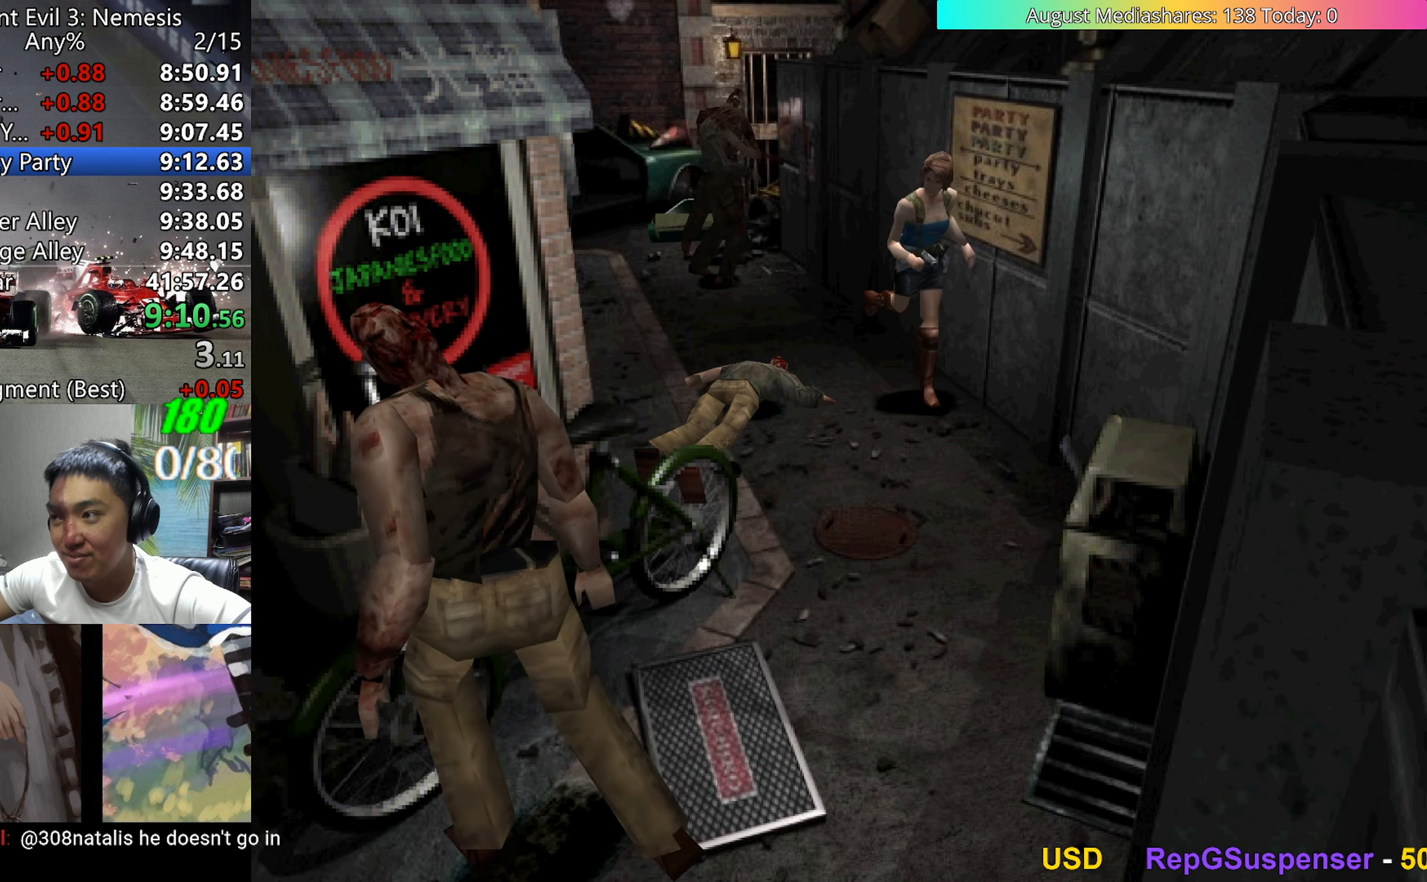
{"keys": ["right", "up", "v"], "events": [[67, "right", "down"], [167, "right", "up"], [500, "right", "down"]]}
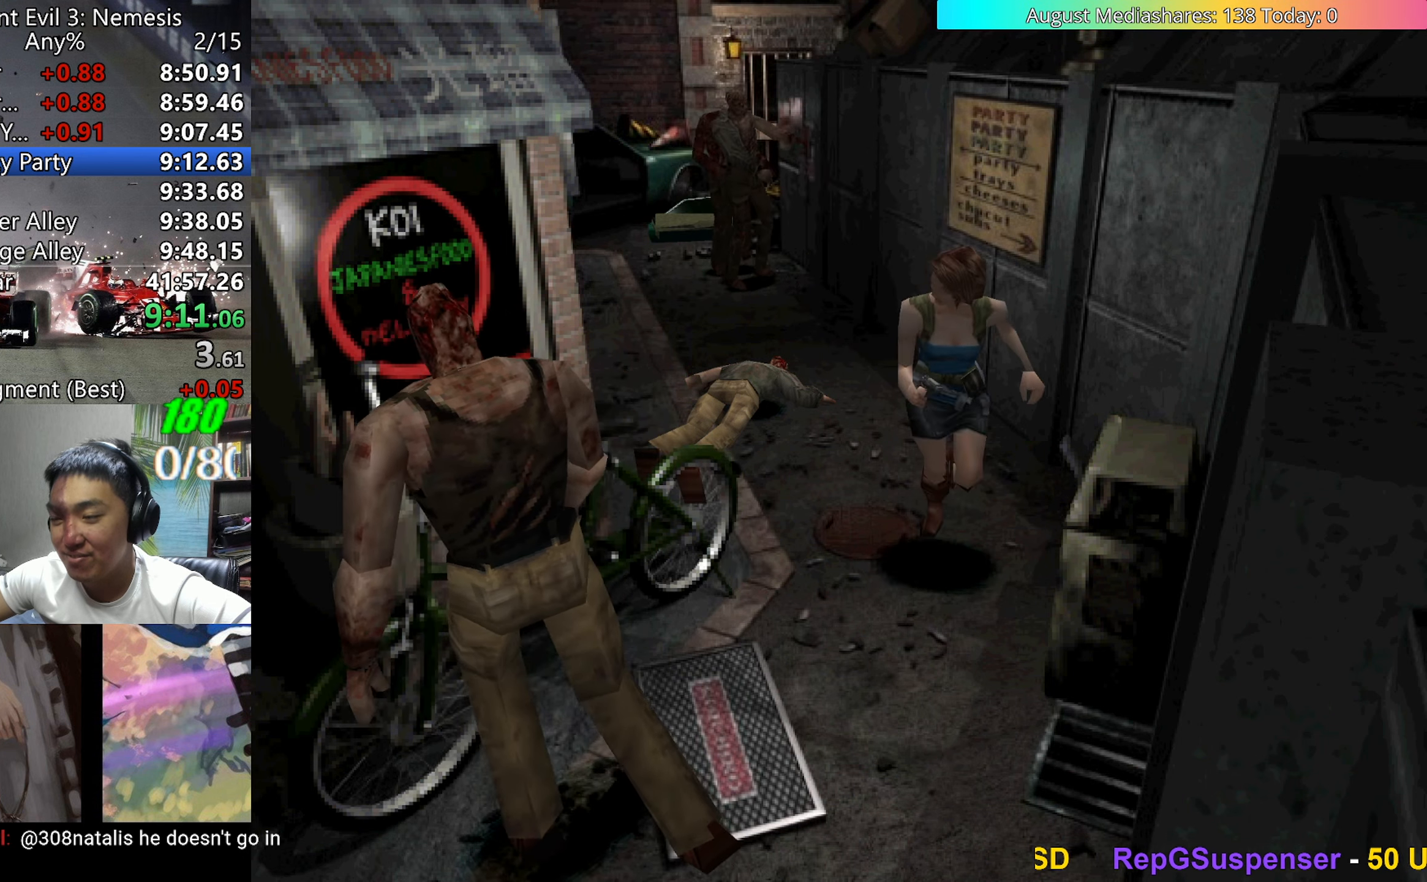
{"keys": ["up", "v"], "events": [[83, "right", "up"]]}
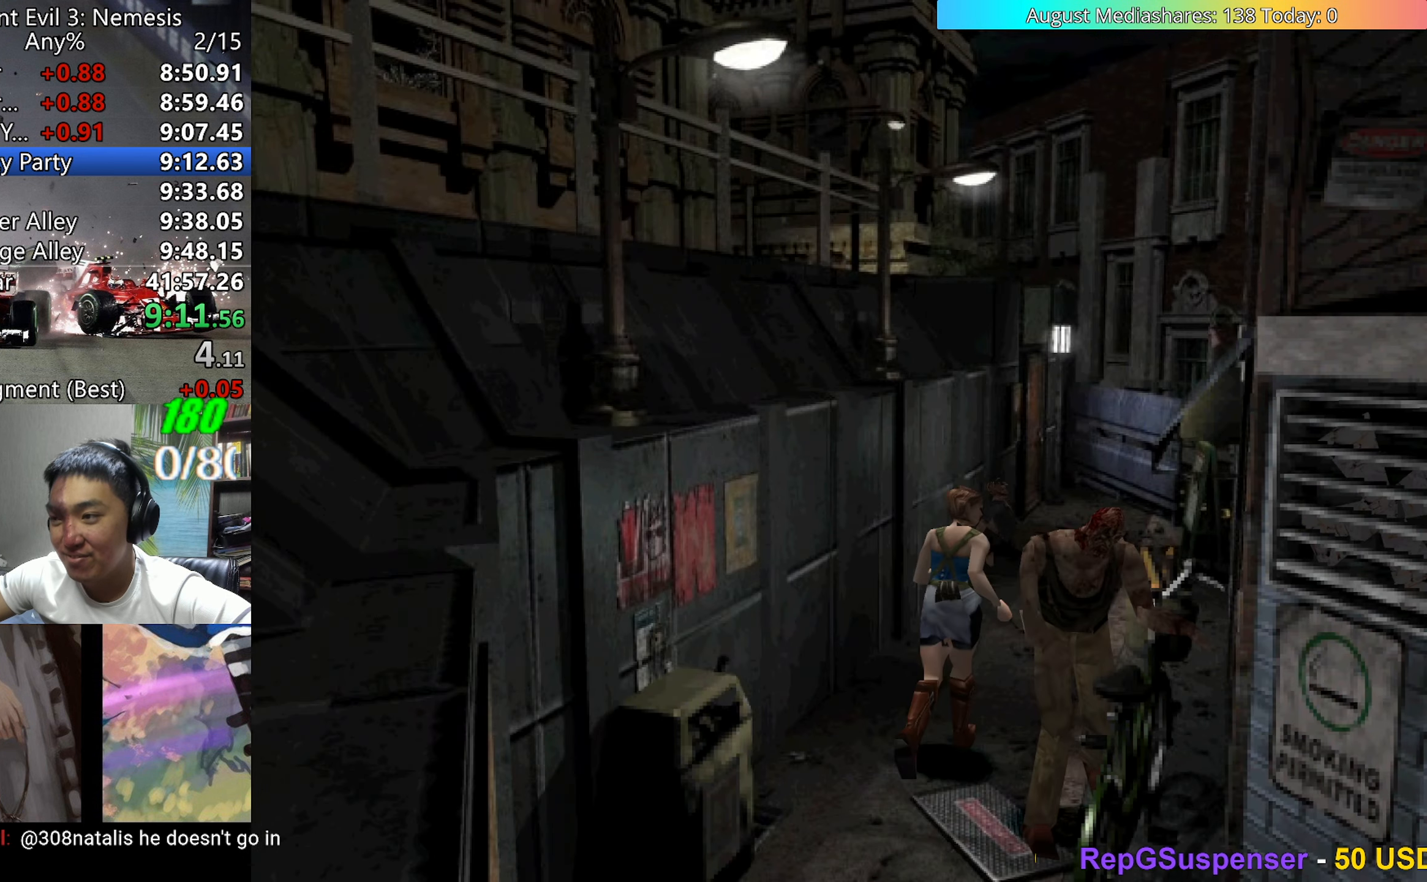
{"keys": ["up", "v"], "events": []}
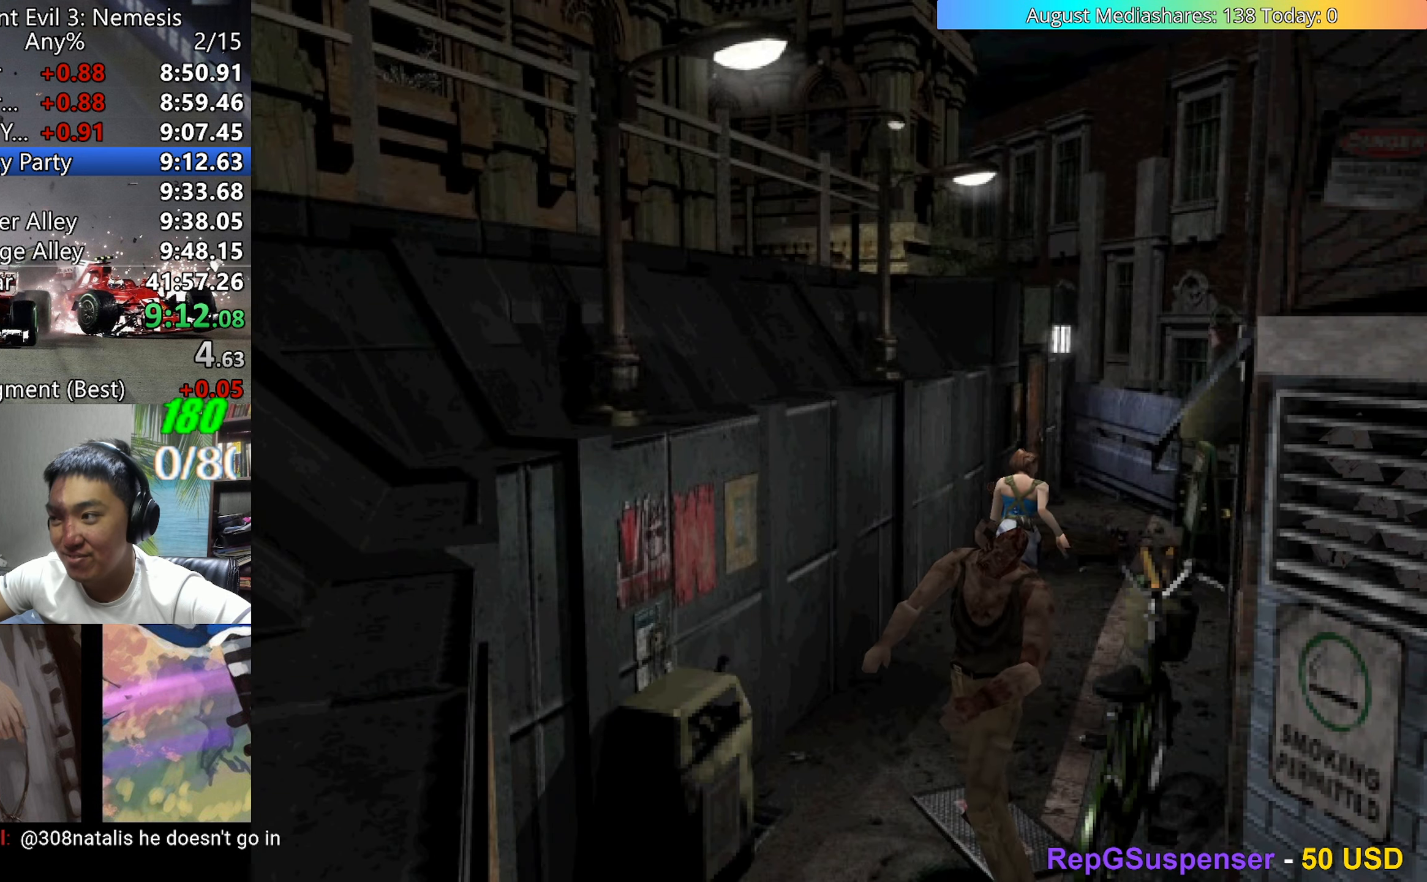
{"keys": ["up", "v"], "events": [[350, "left", "down"], [400, "left", "up"]]}
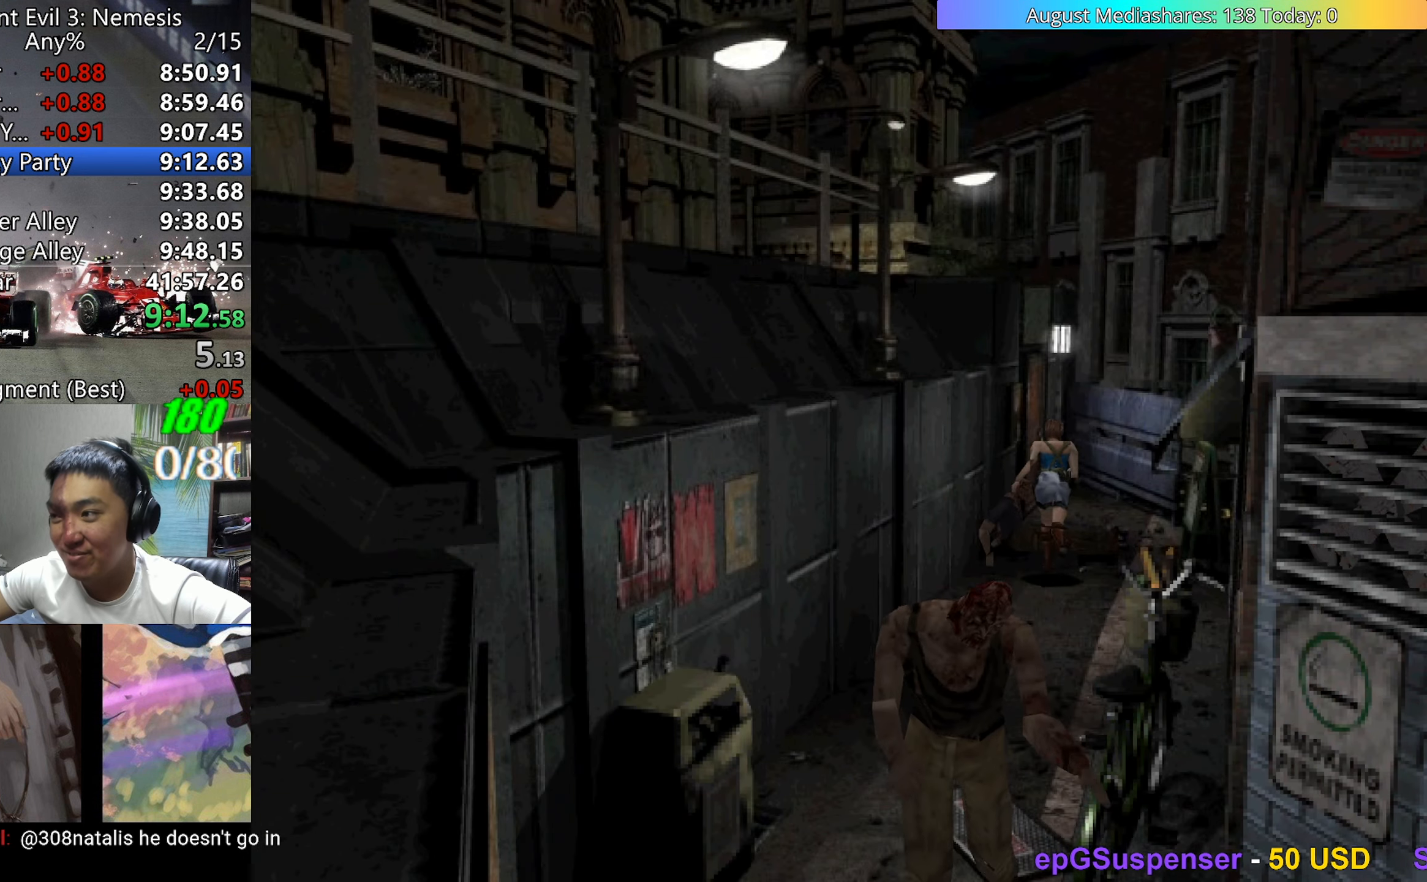
{"keys": ["c", "up", "v"], "events": [[217, "c", "down"], [417, "left", "down"], [500, "left", "up"]]}
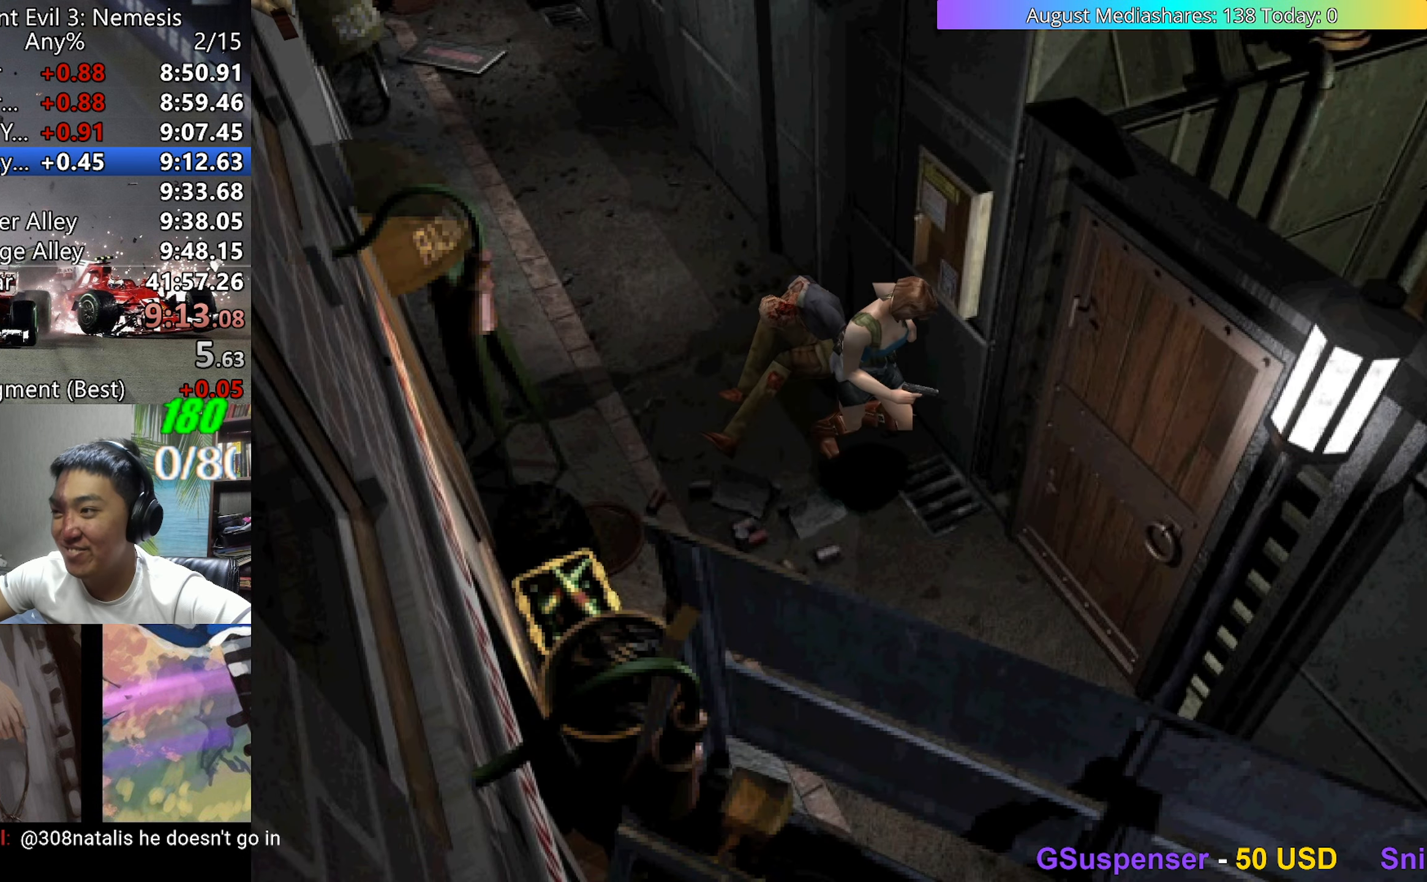
{"keys": ["a", "up"], "events": [[100, "left", "down"], [383, "c", "up"], [383, "left", "up"], [433, "v", "up"], [467, "a", "down"]]}
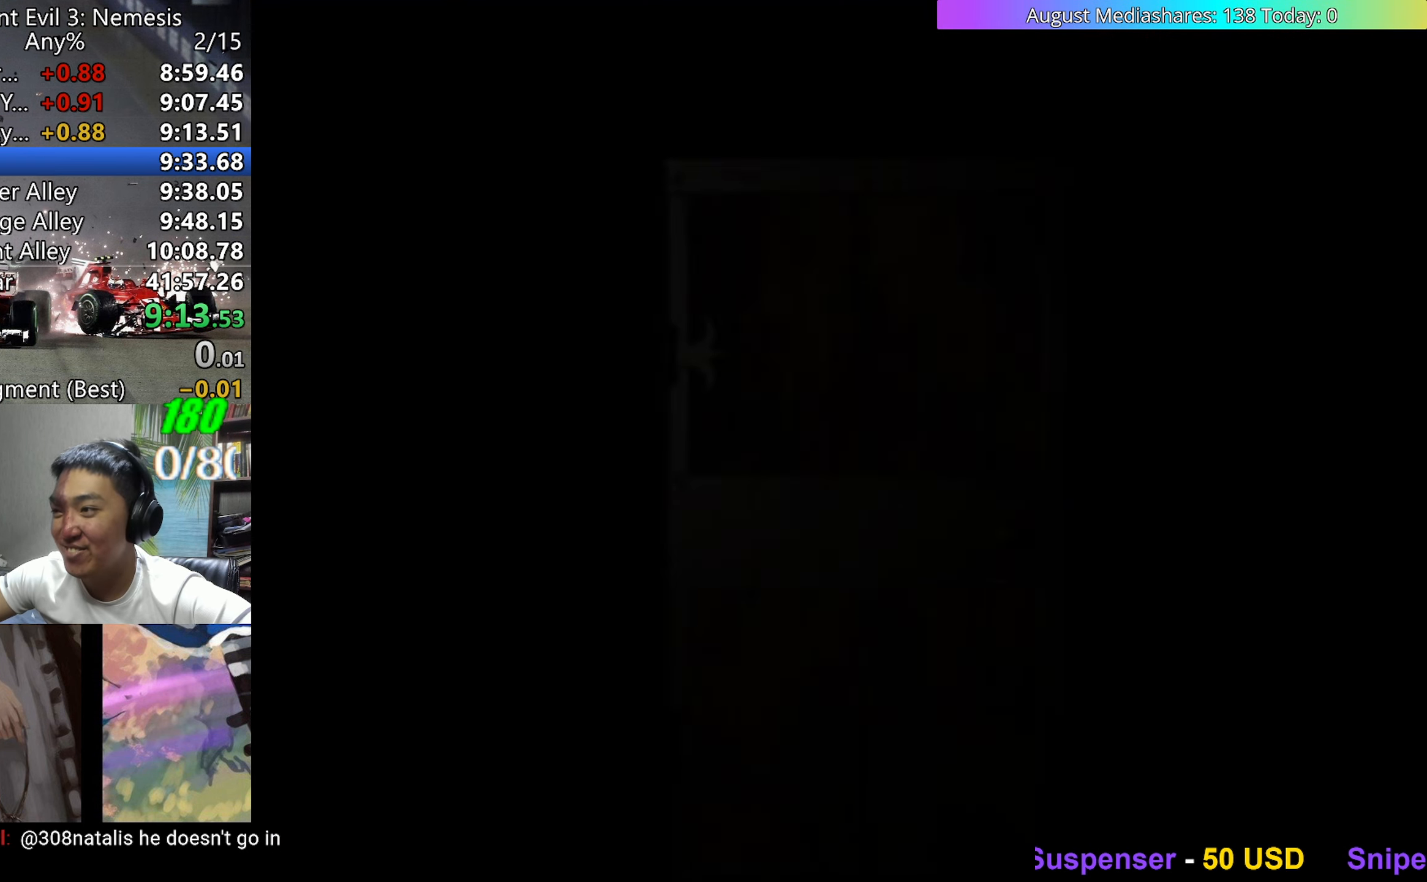
{"keys": ["up", "v"], "events": [[67, "a", "up"], [67, "v", "down"]]}
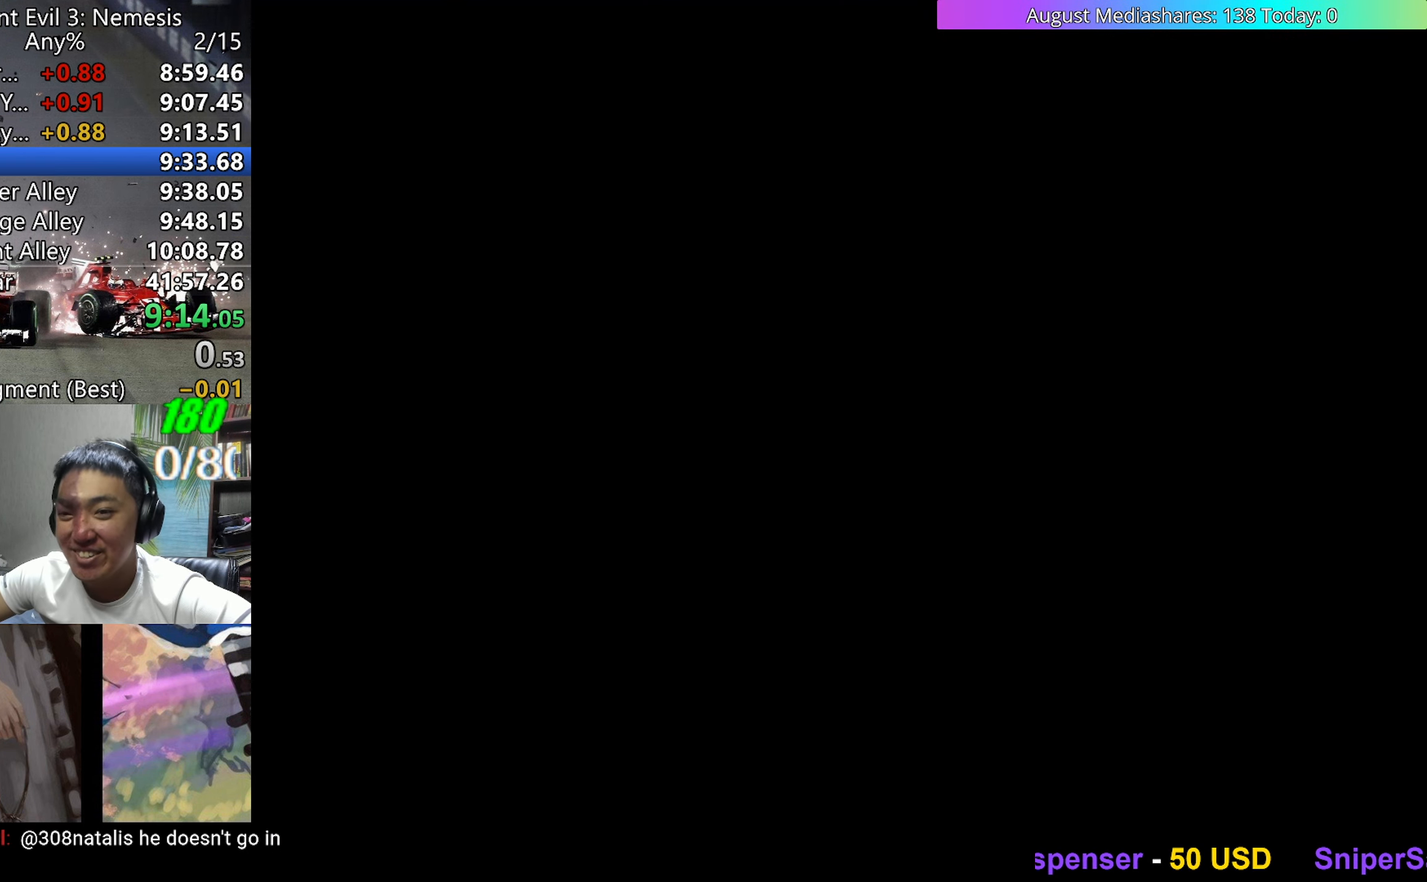
{"keys": ["up", "v"], "events": []}